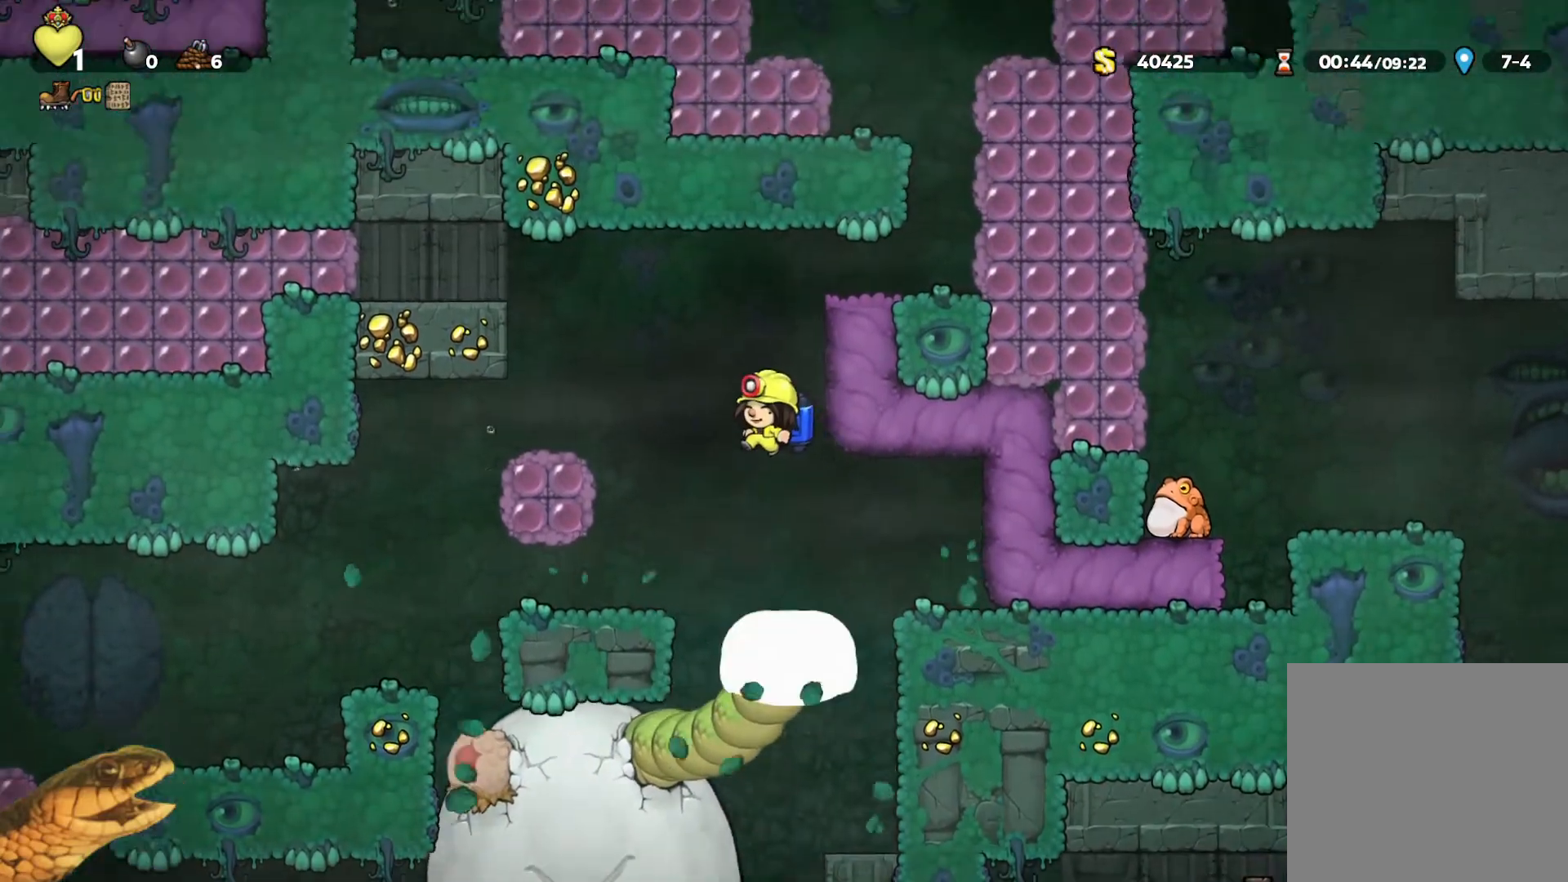
Gameplay with a controller (Xbox layout); each line is a JSON object with the inputs held at the frame after it. "events" lists button and stick changes between this image and that frame as [ms after this image, input, new state], when the widget could be followed in between. Not read: left_stick right_stick.
{"buttons": ["R2"], "events": []}
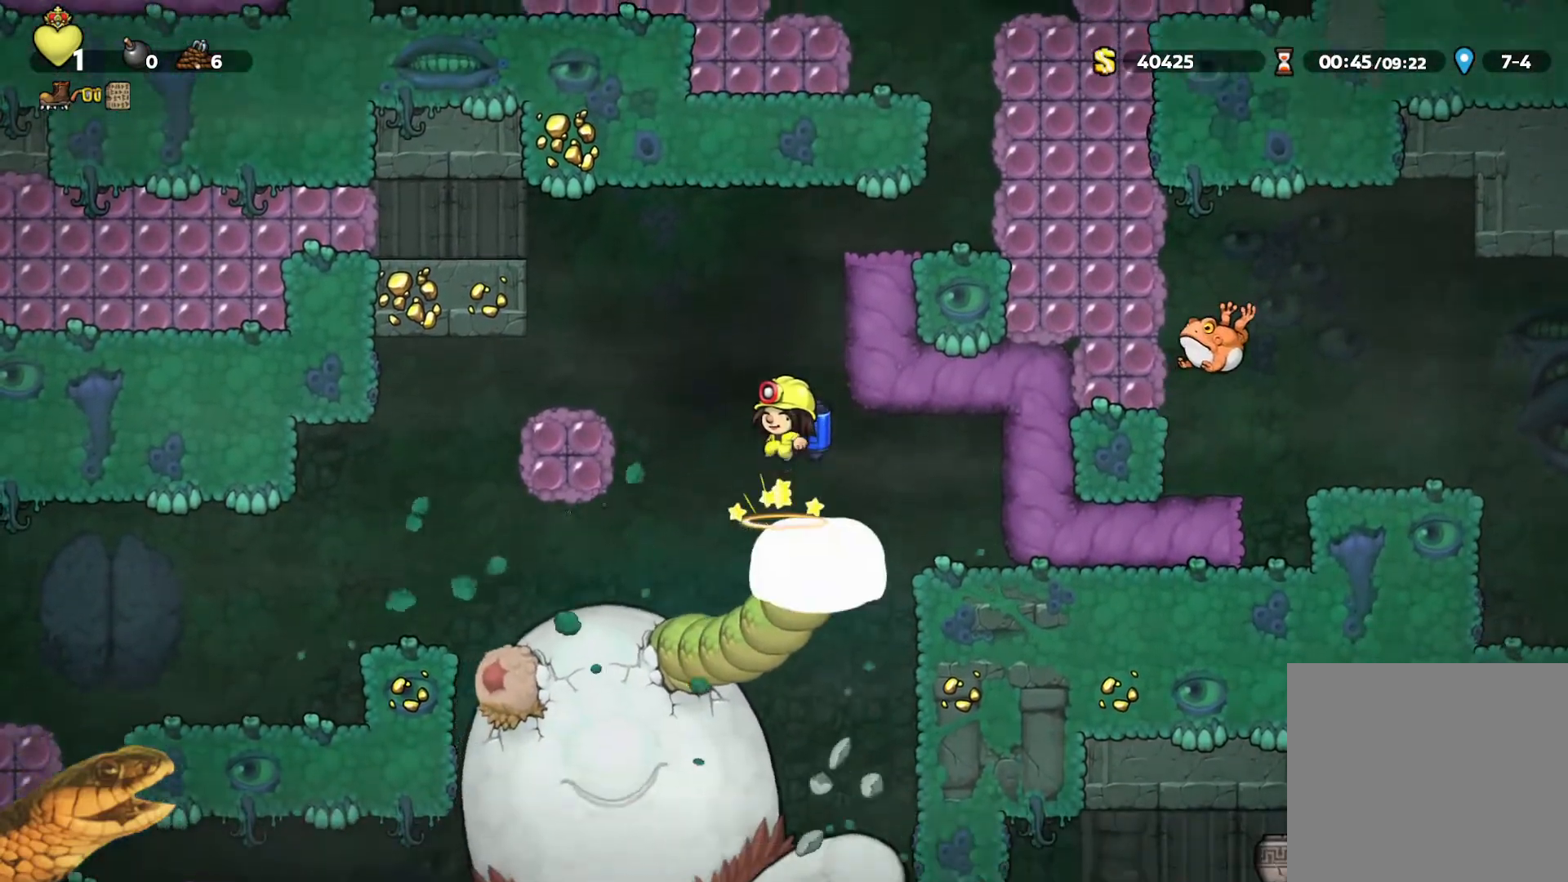
{"buttons": ["R2", "DPAD_LEFT"], "events": [[233, "DPAD_RIGHT", "down"], [433, "DPAD_RIGHT", "up"], [500, "DPAD_LEFT", "down"]]}
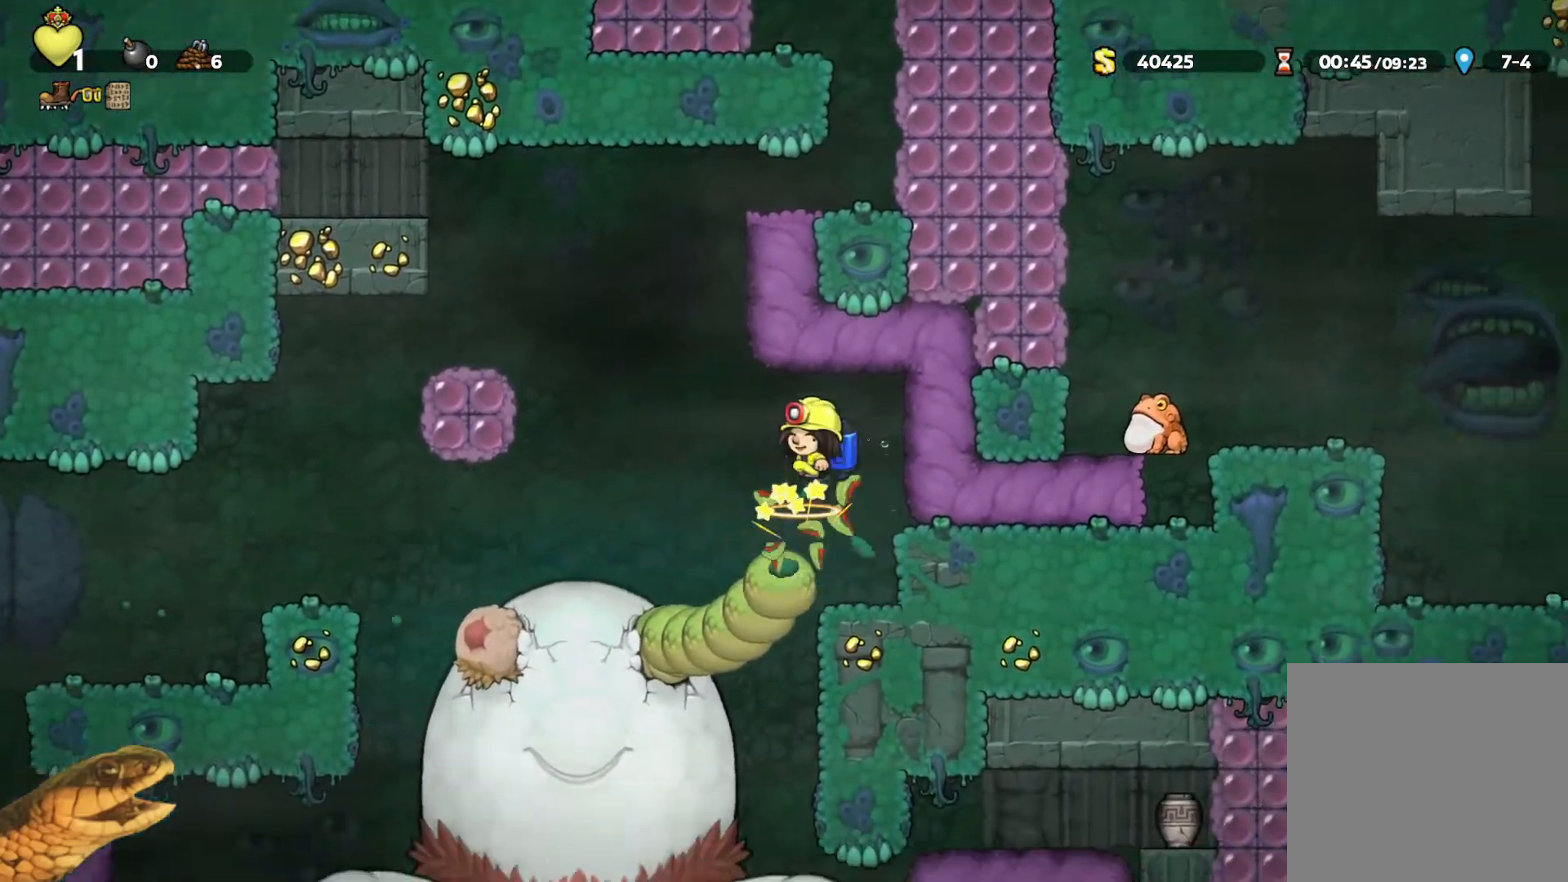
{"buttons": ["A", "R2"], "events": [[300, "A", "down"], [300, "DPAD_LEFT", "up"], [400, "DPAD_RIGHT", "down"], [500, "DPAD_RIGHT", "up"]]}
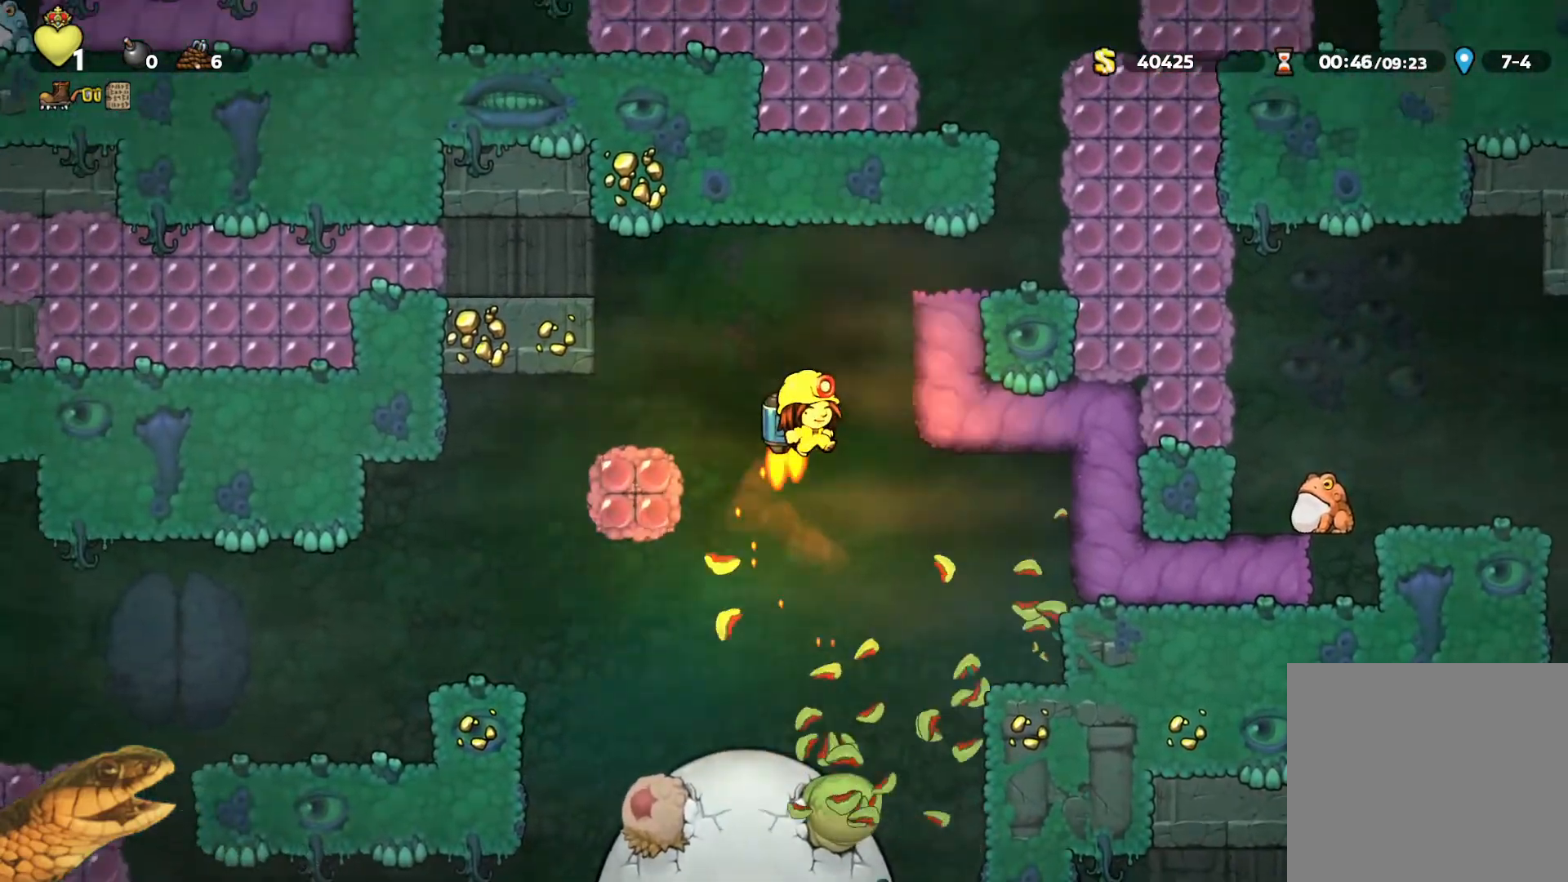
{"buttons": ["R2", "DPAD_RIGHT"], "events": [[233, "DPAD_RIGHT", "down"], [400, "A", "up"]]}
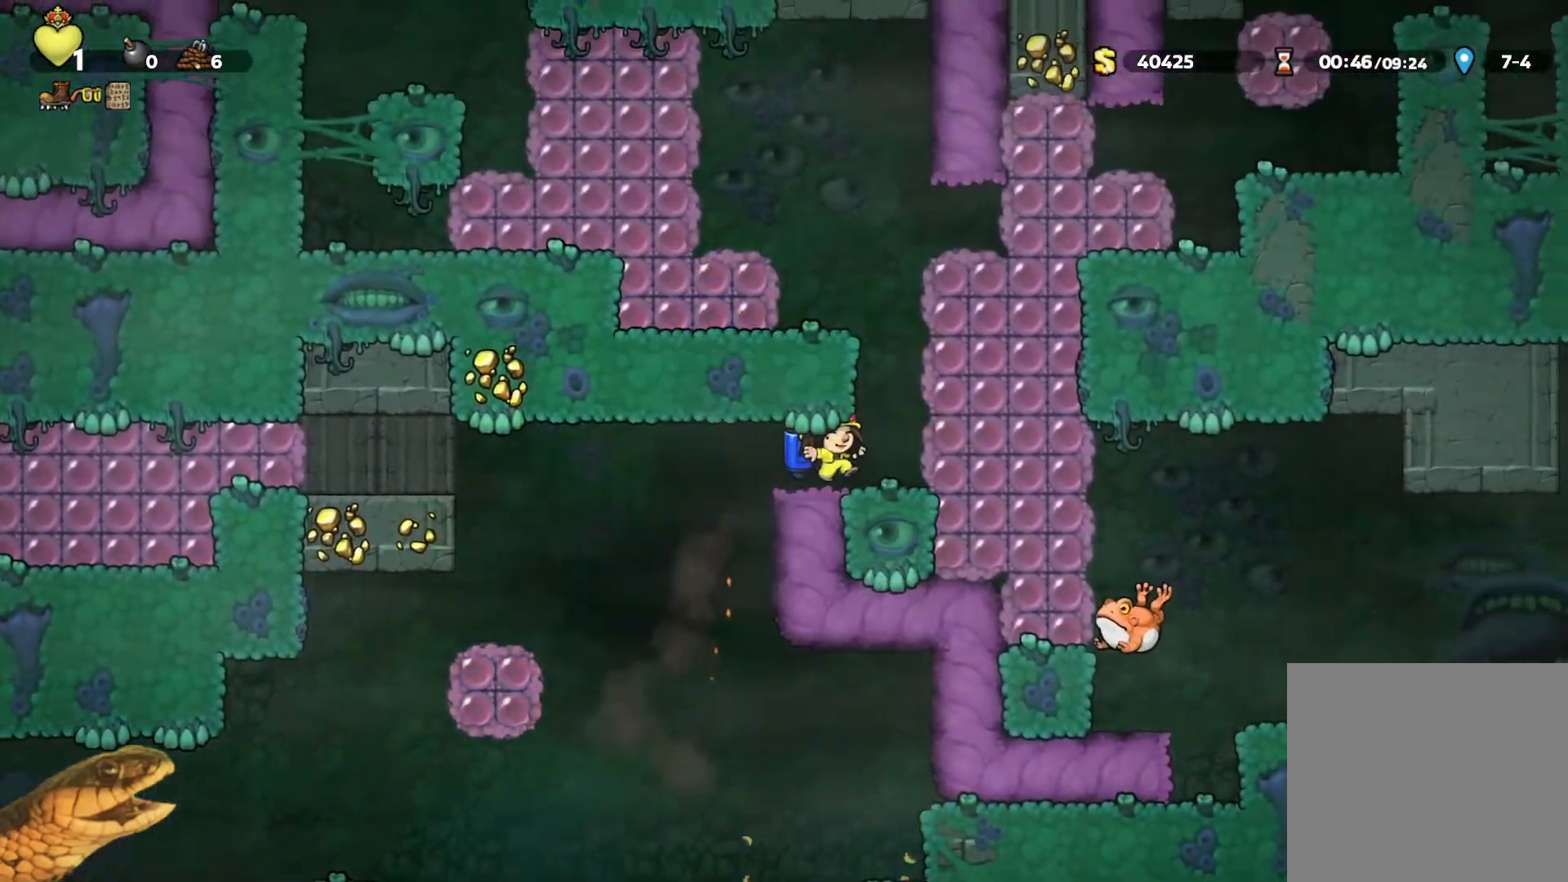
{"buttons": ["A", "R2"], "events": [[100, "DPAD_RIGHT", "up"], [133, "A", "down"], [267, "A", "up"], [300, "A", "down"], [300, "DPAD_LEFT", "down"], [400, "DPAD_LEFT", "up"]]}
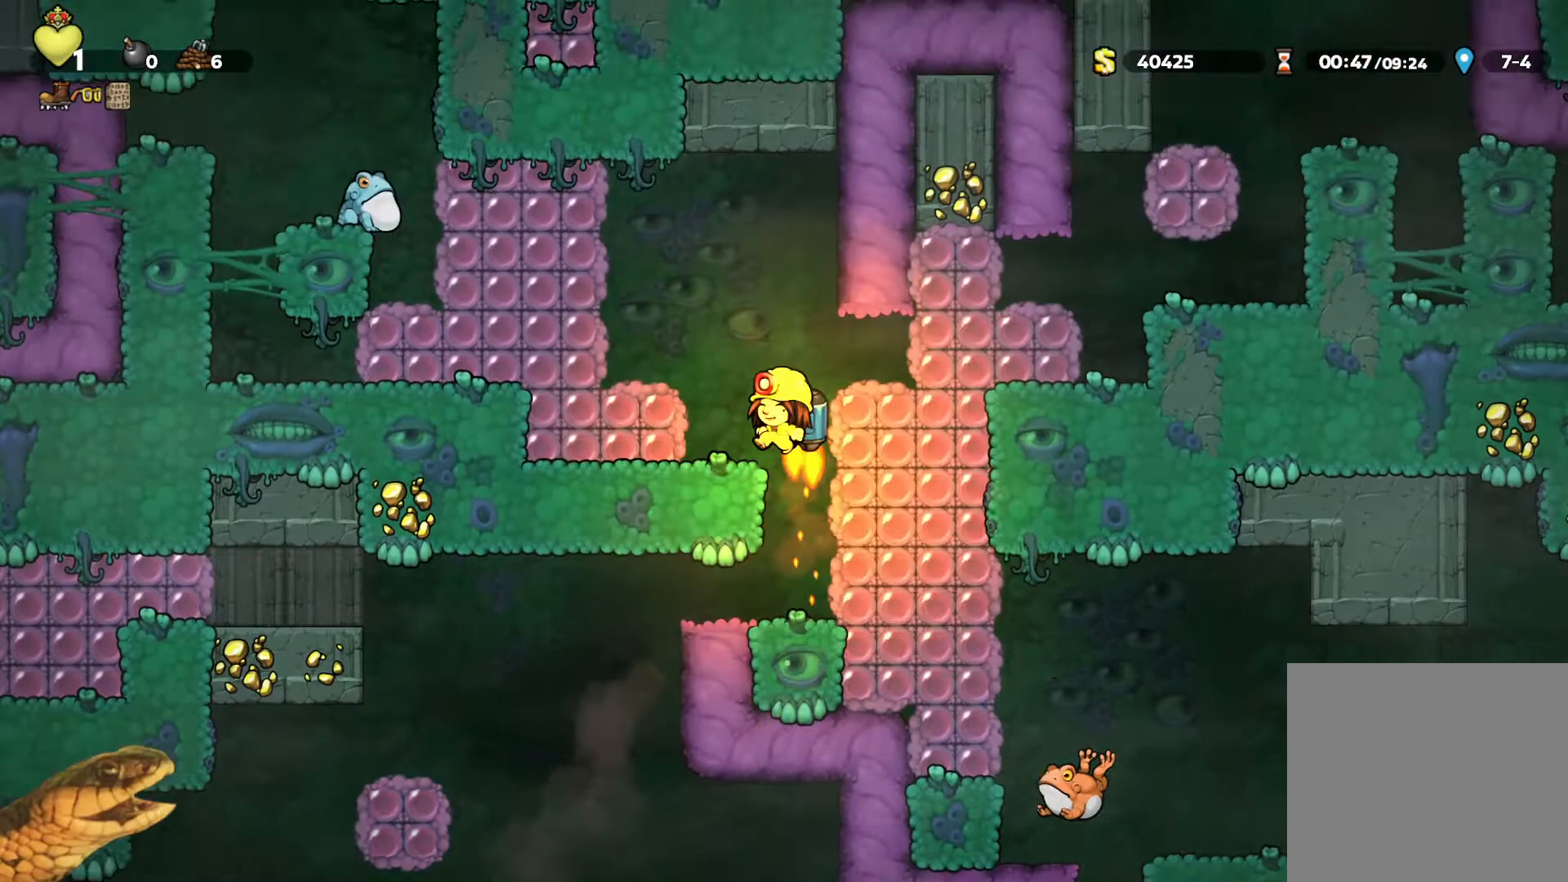
{"buttons": ["R2", "DPAD_LEFT"], "events": [[100, "DPAD_LEFT", "down"], [233, "X", "down"], [333, "DPAD_LEFT", "up"], [467, "X", "up"], [500, "A", "up"], [500, "DPAD_LEFT", "down"]]}
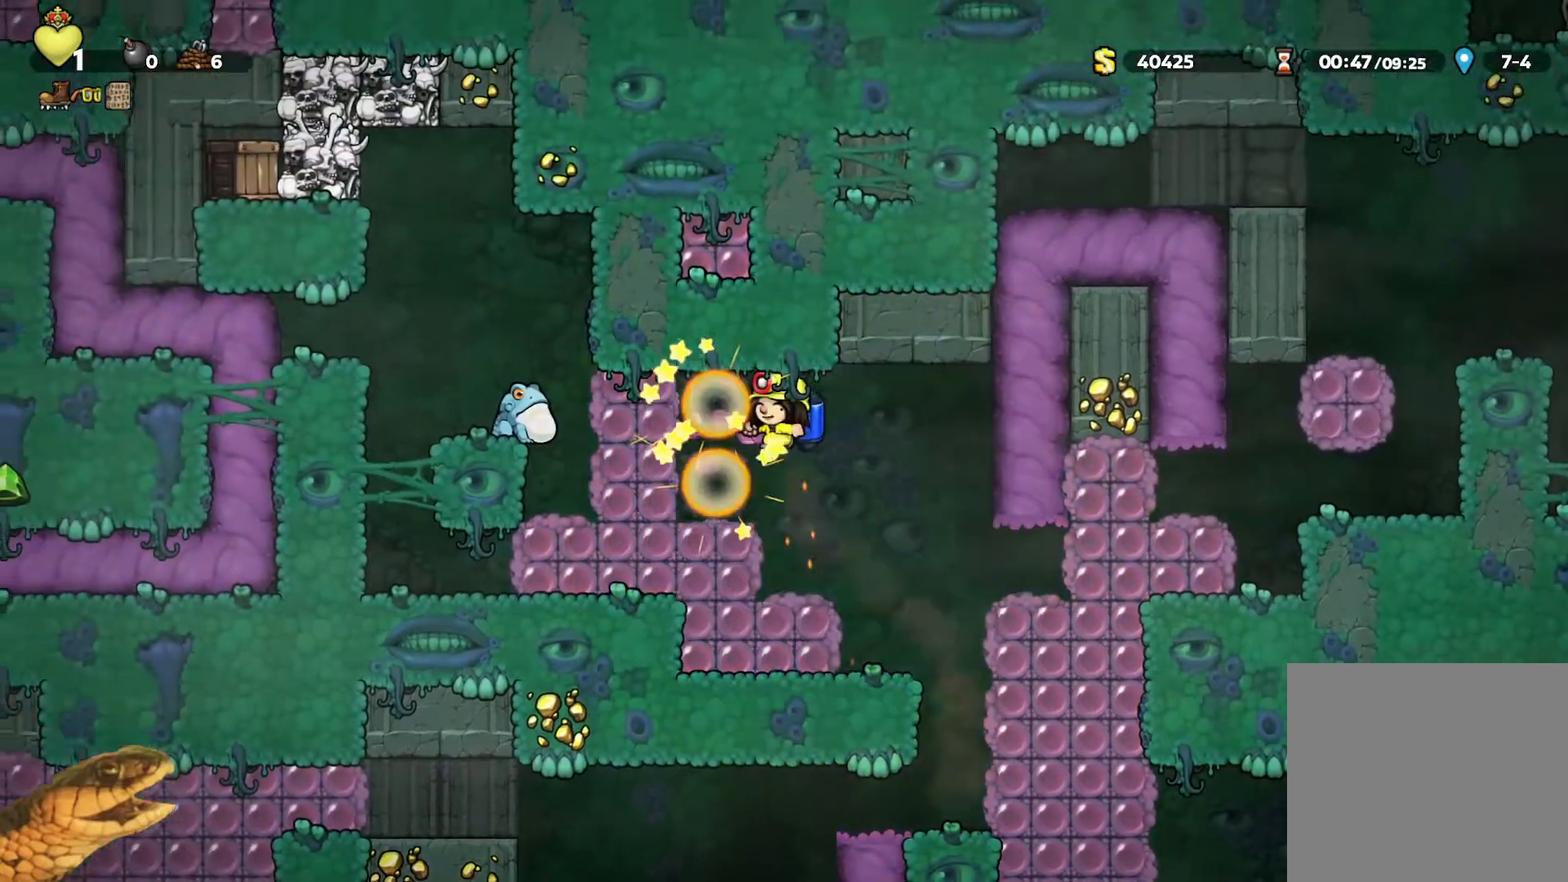
{"buttons": ["R2", "DPAD_RIGHT"], "events": [[100, "DPAD_LEFT", "up"], [467, "DPAD_RIGHT", "down"]]}
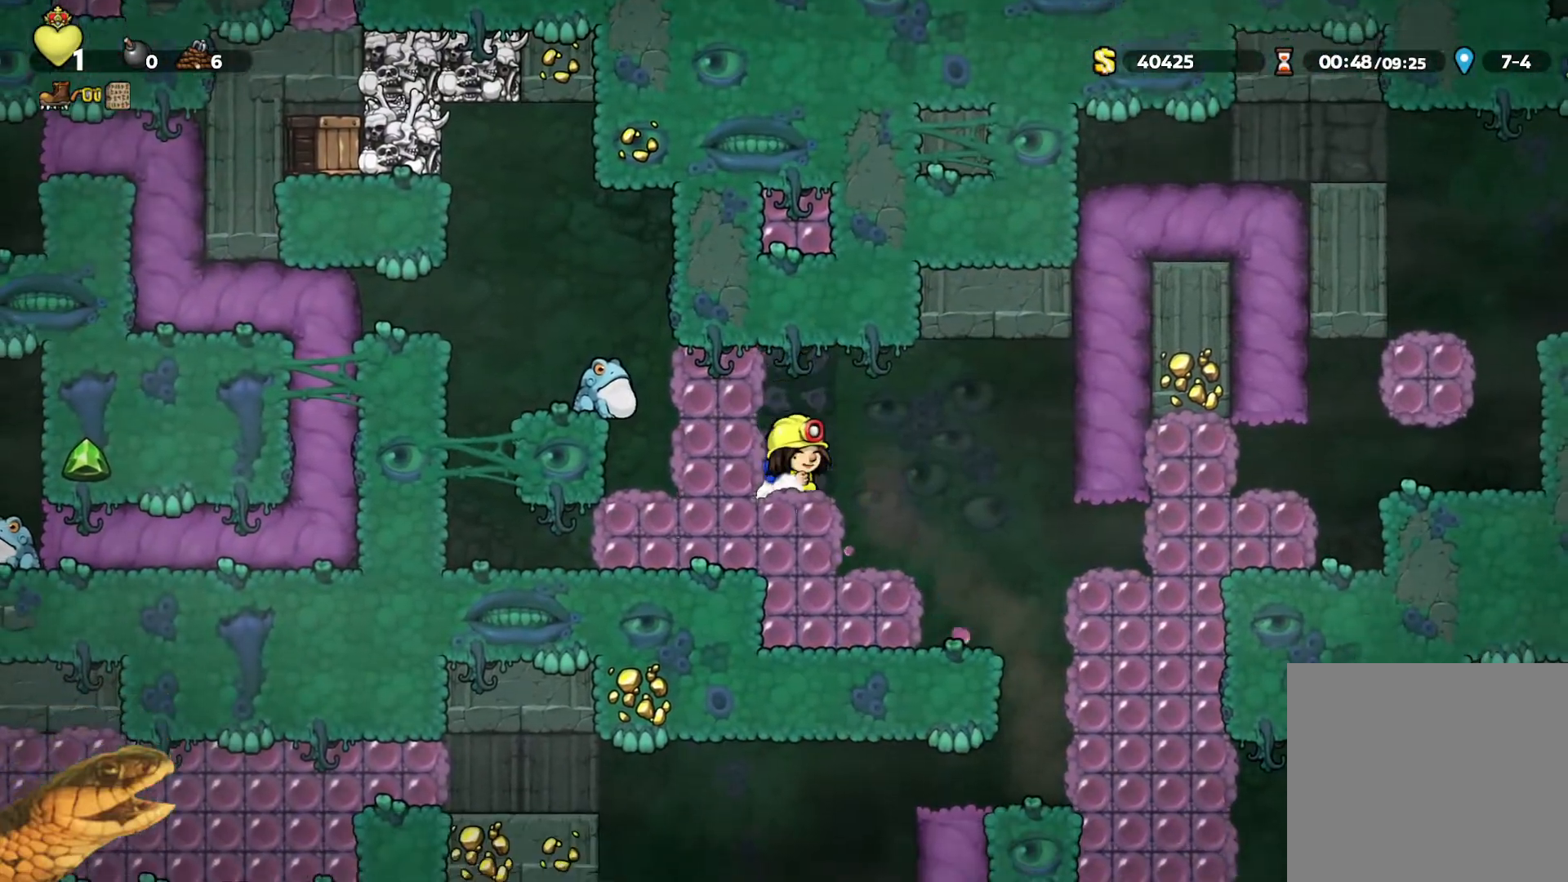
{"buttons": ["X", "R2", "DPAD_RIGHT"], "events": [[267, "DPAD_RIGHT", "up"], [333, "DPAD_RIGHT", "down"], [400, "A", "down"], [500, "A", "up"], [500, "X", "down"]]}
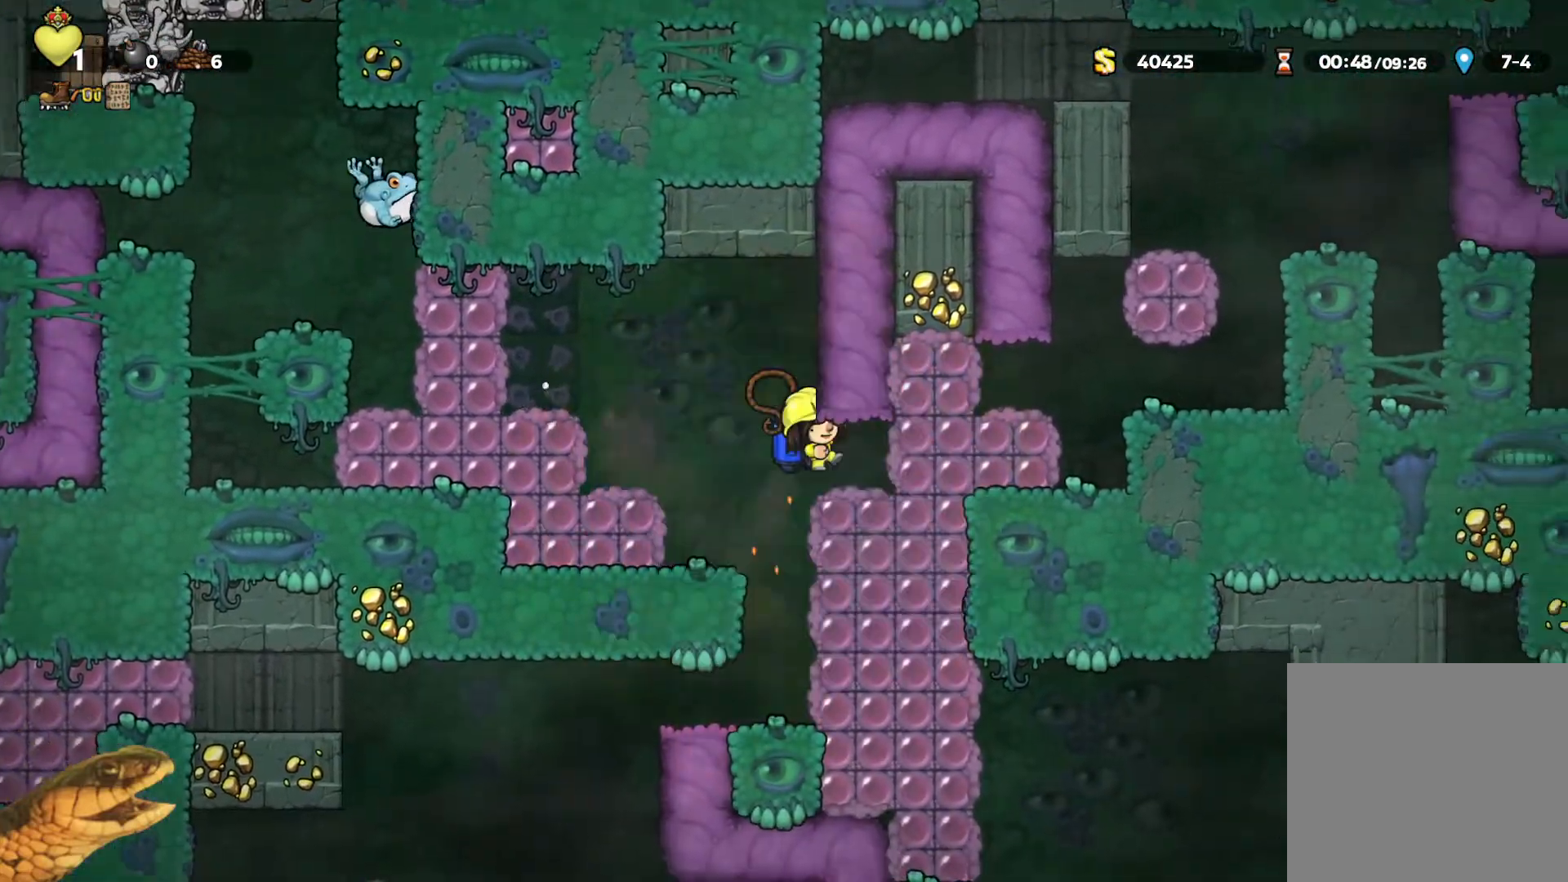
{"buttons": ["A", "R2", "DPAD_RIGHT"], "events": [[67, "X", "up"], [467, "A", "down"]]}
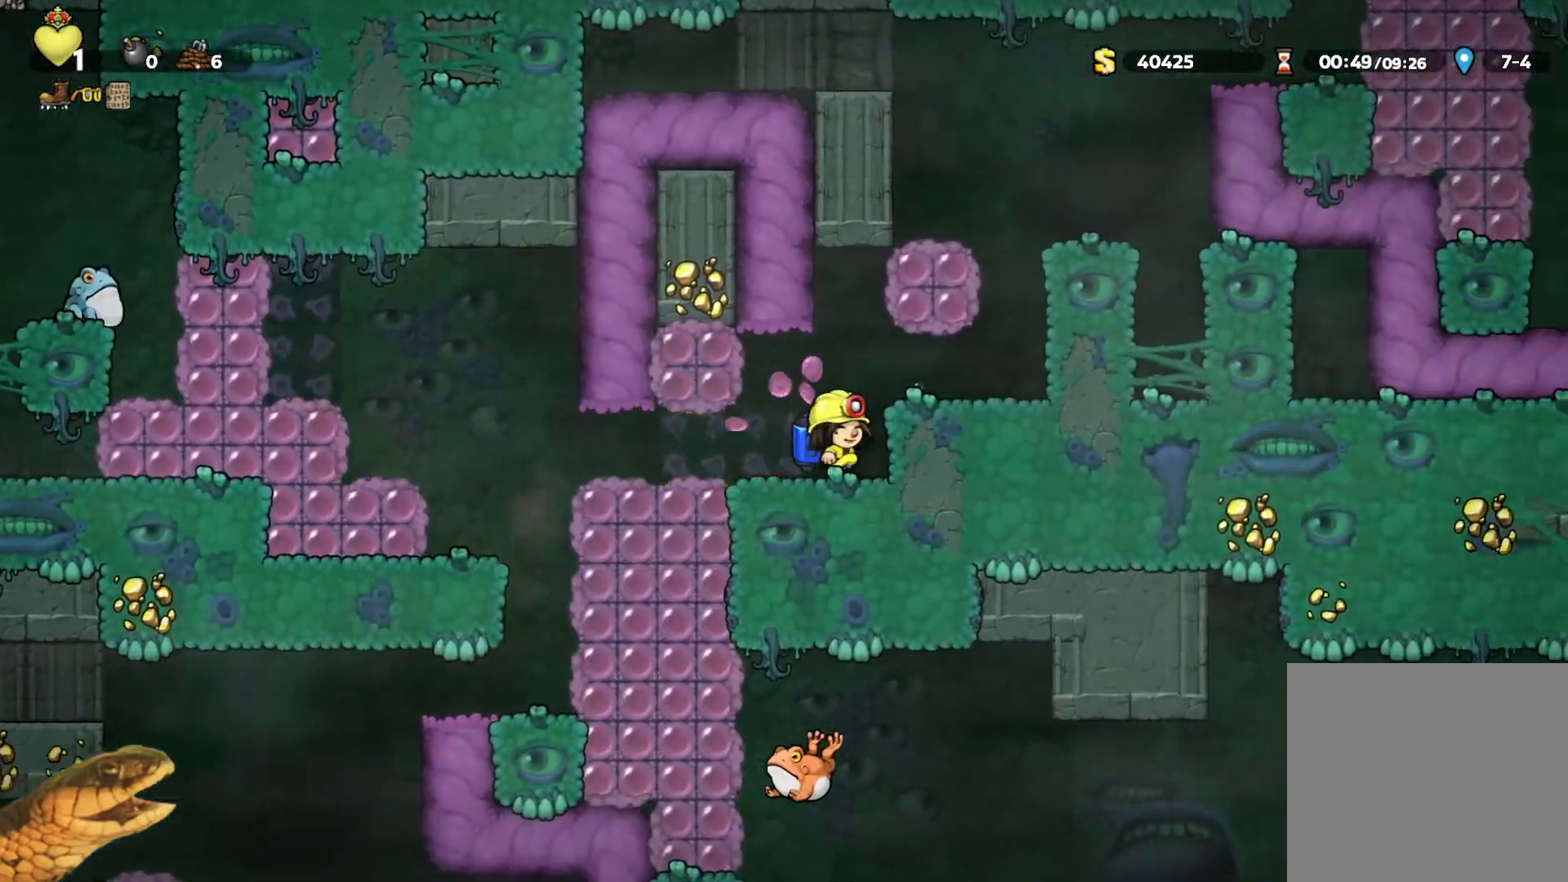
{"buttons": ["R2", "DPAD_RIGHT"], "events": [[100, "A", "up"], [100, "DPAD_RIGHT", "up"], [167, "A", "down"], [367, "A", "up"], [367, "DPAD_RIGHT", "down"]]}
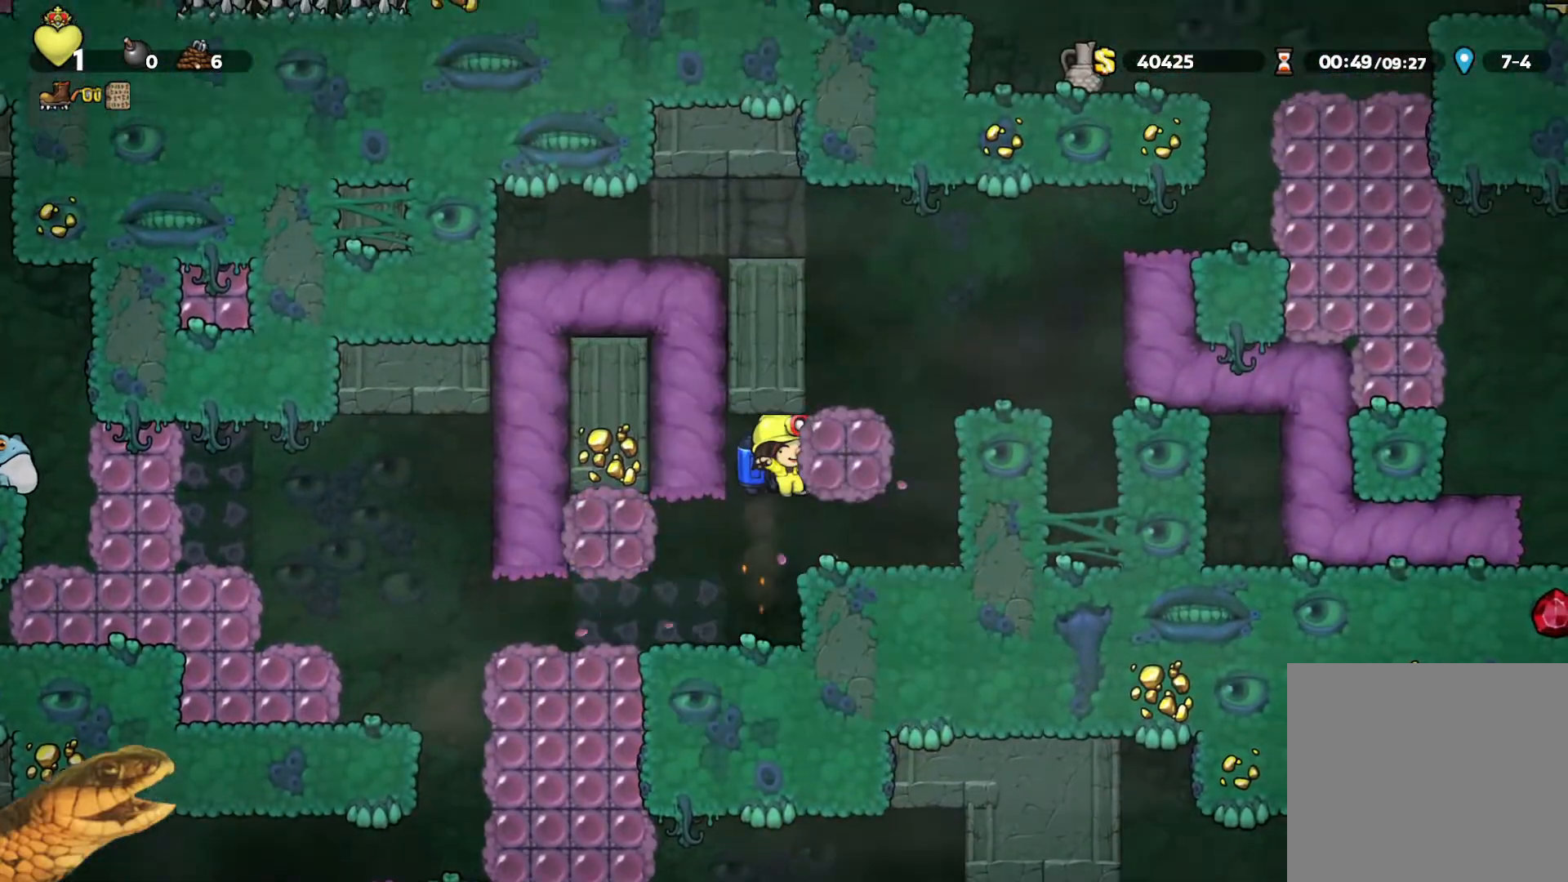
{"buttons": ["A", "R2", "DPAD_RIGHT"], "events": [[133, "DPAD_RIGHT", "up"], [167, "DPAD_RIGHT", "down"], [433, "A", "down"]]}
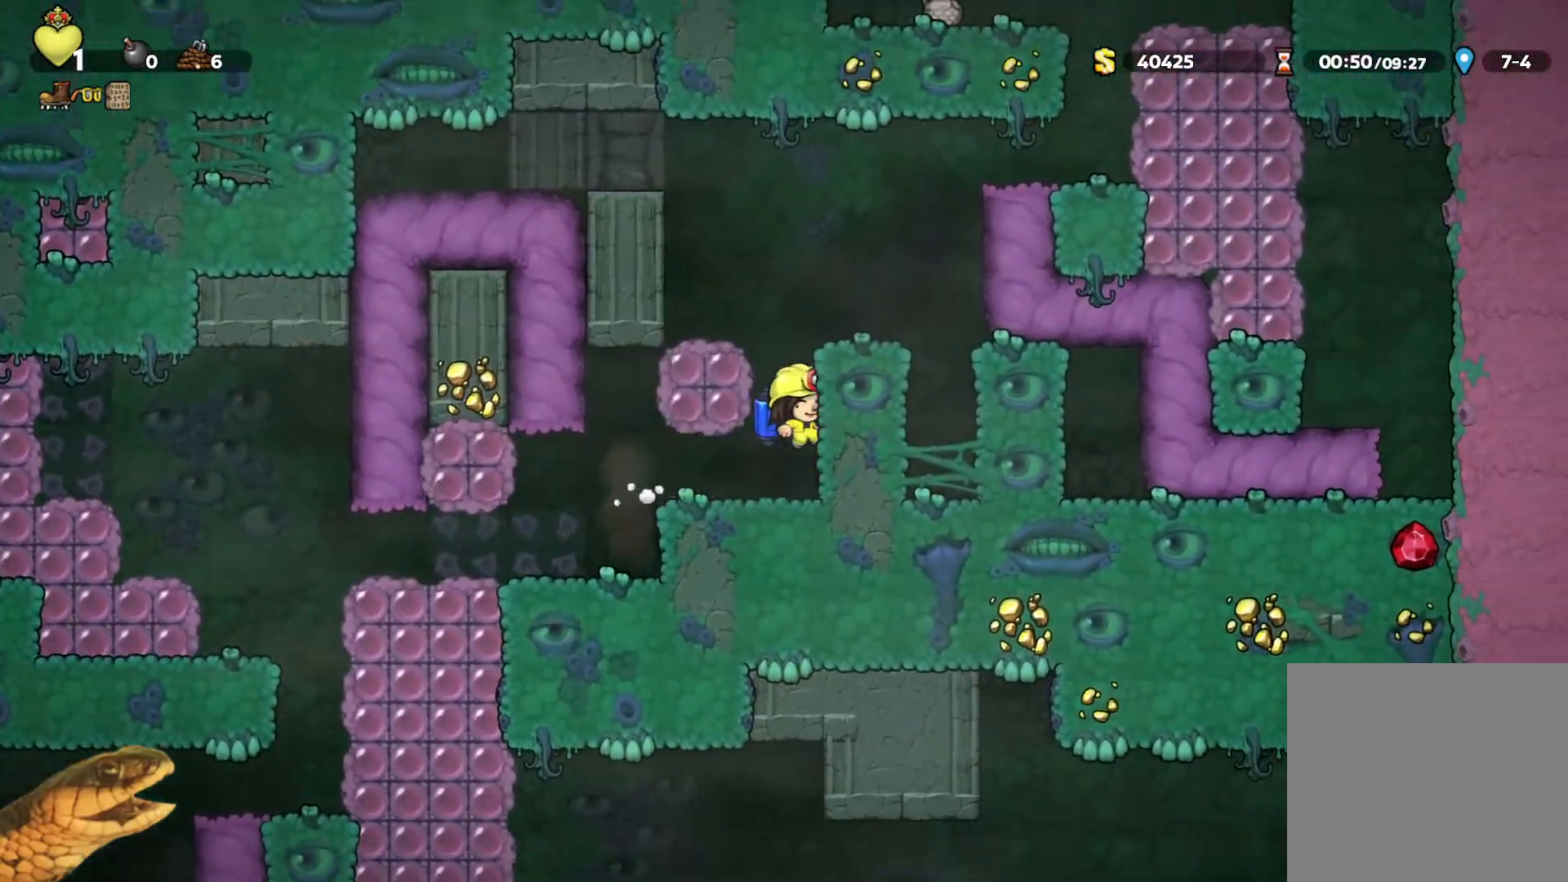
{"buttons": ["A", "R2", "DPAD_RIGHT"], "events": [[33, "A", "up"], [33, "DPAD_RIGHT", "up"], [100, "A", "down"], [233, "DPAD_RIGHT", "down"], [400, "DPAD_RIGHT", "up"], [500, "DPAD_RIGHT", "down"]]}
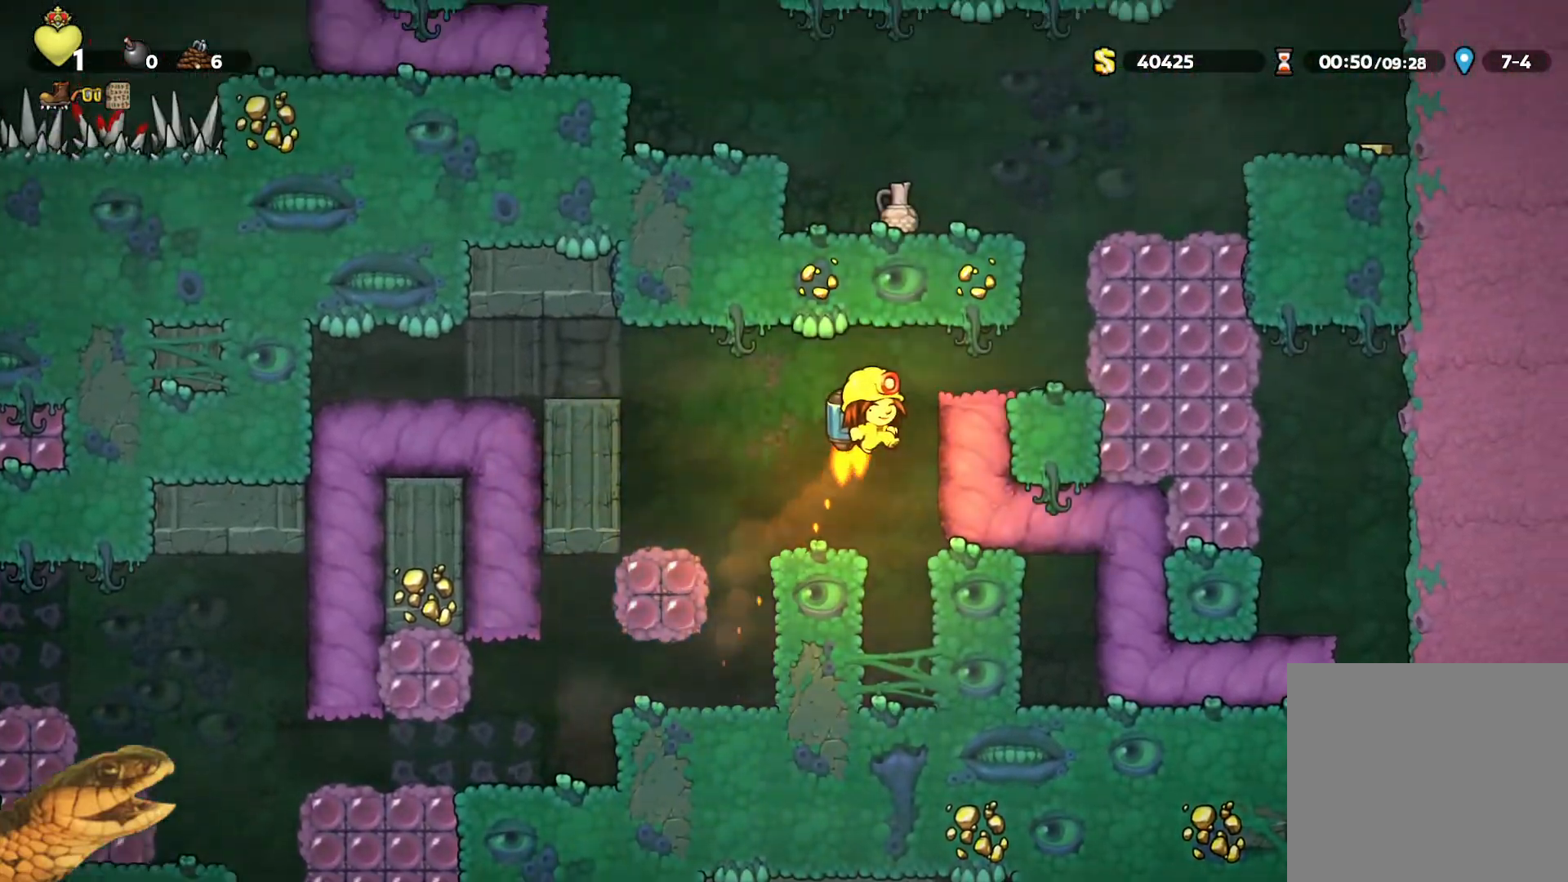
{"buttons": ["A", "R2"], "events": [[200, "A", "up"], [367, "DPAD_RIGHT", "up"], [400, "A", "down"]]}
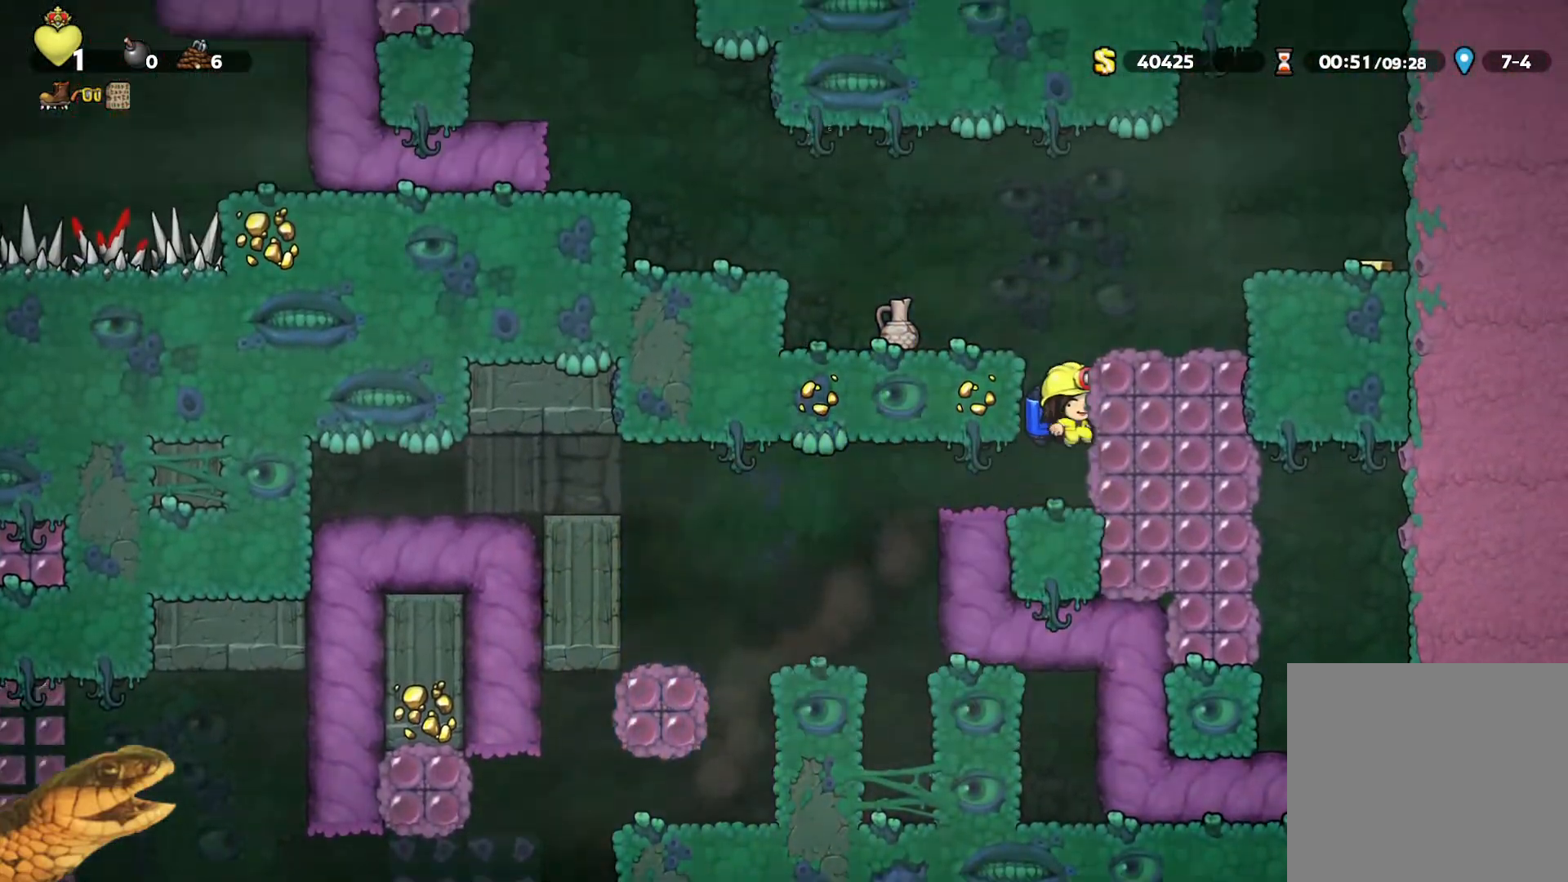
{"buttons": ["A", "R2", "DPAD_LEFT"], "events": [[33, "A", "up"], [100, "A", "down"], [100, "DPAD_LEFT", "down"]]}
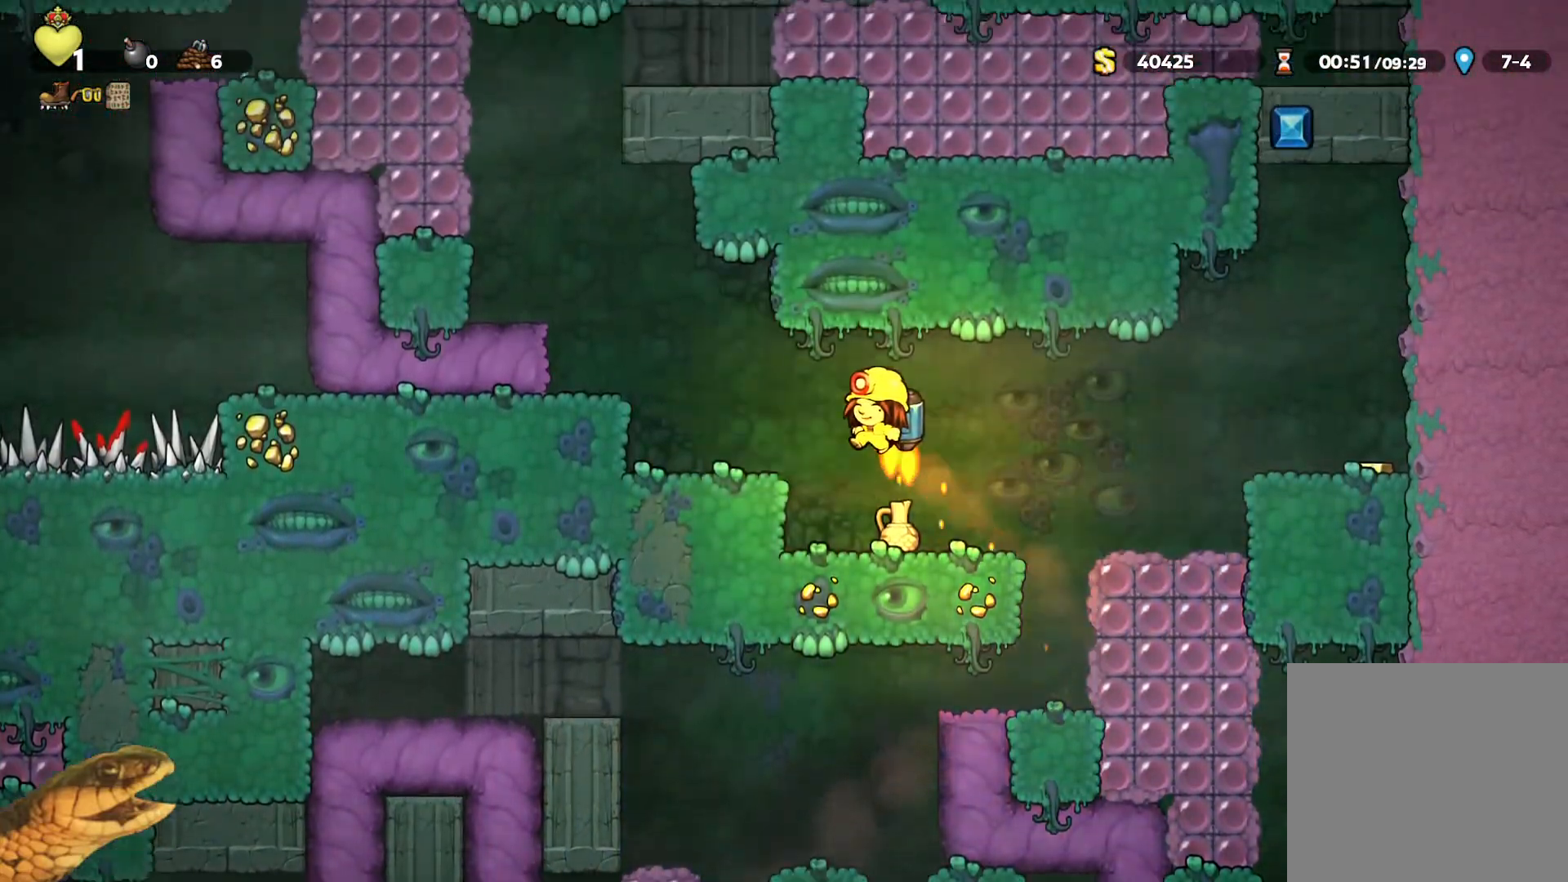
{"buttons": ["R2", "DPAD_LEFT"], "events": [[267, "A", "up"]]}
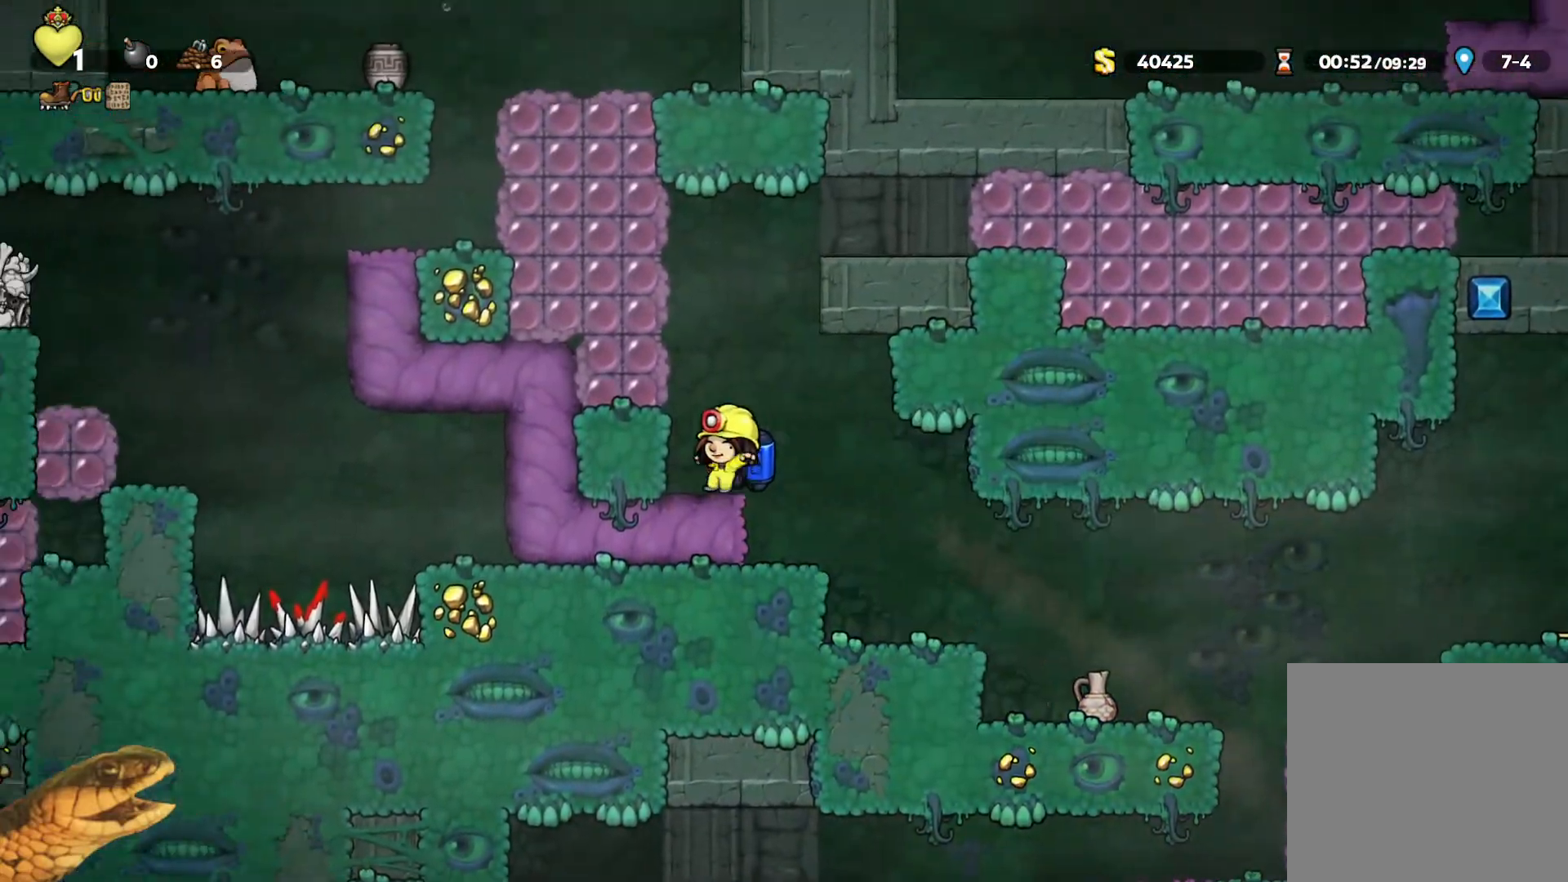
{"buttons": ["A", "R2"], "events": [[33, "DPAD_LEFT", "up"], [133, "A", "down"], [233, "A", "up"], [300, "A", "down"]]}
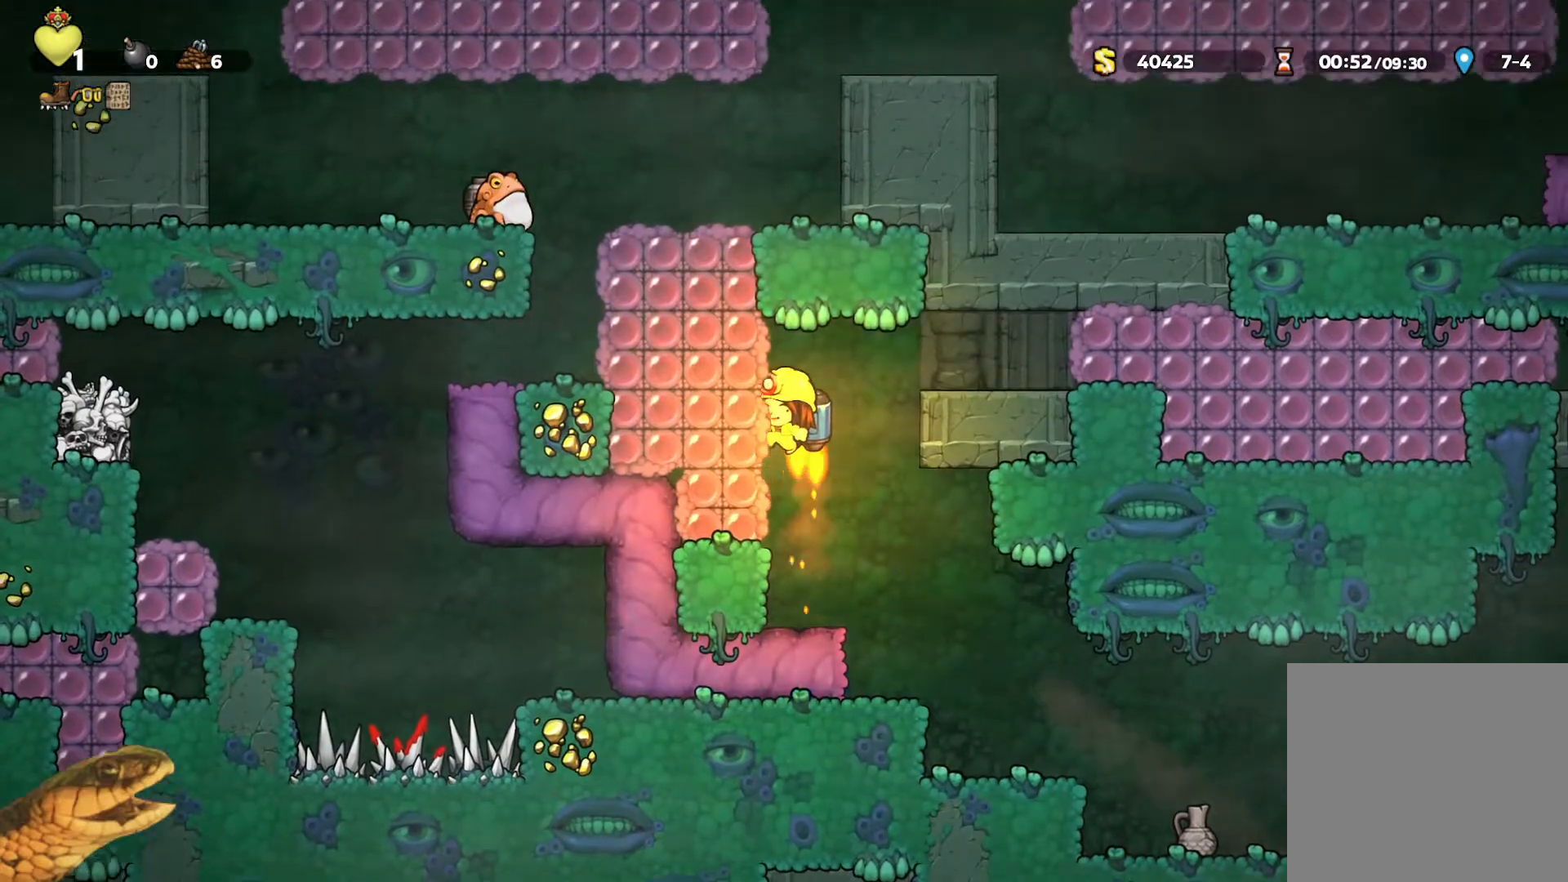
{"buttons": ["R2", "DPAD_LEFT"], "events": [[67, "DPAD_LEFT", "down"], [67, "X", "down"], [200, "A", "up"], [200, "X", "up"]]}
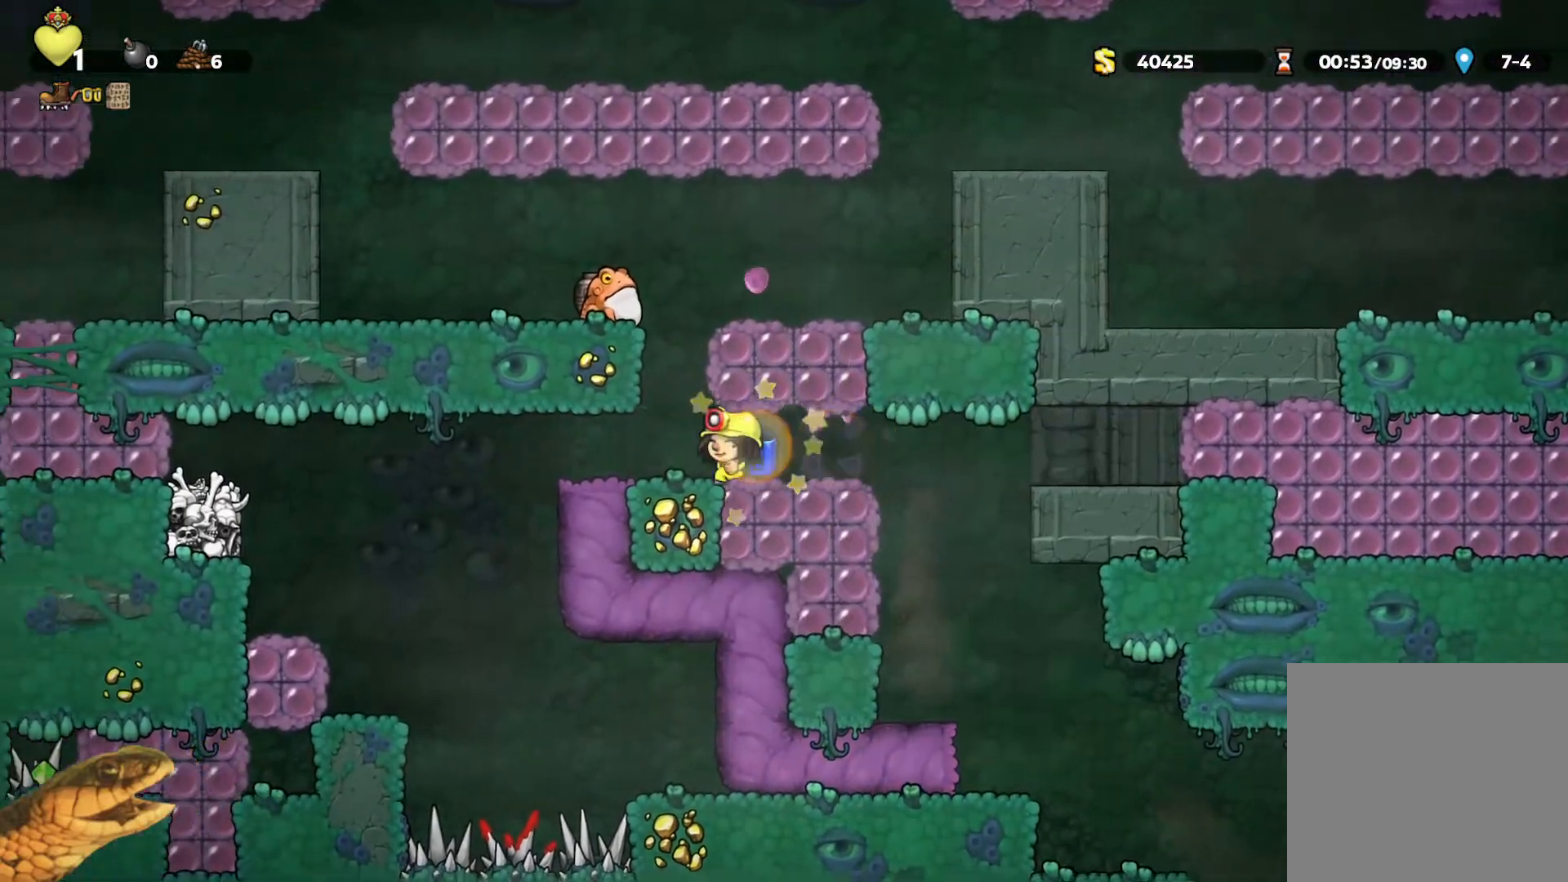
{"buttons": ["A", "R2", "DPAD_RIGHT"], "events": [[67, "DPAD_LEFT", "up"], [100, "DPAD_RIGHT", "down"], [167, "A", "down"], [167, "DPAD_RIGHT", "up"], [233, "X", "down"], [333, "A", "up"], [333, "X", "up"], [433, "A", "down"], [467, "DPAD_RIGHT", "down"]]}
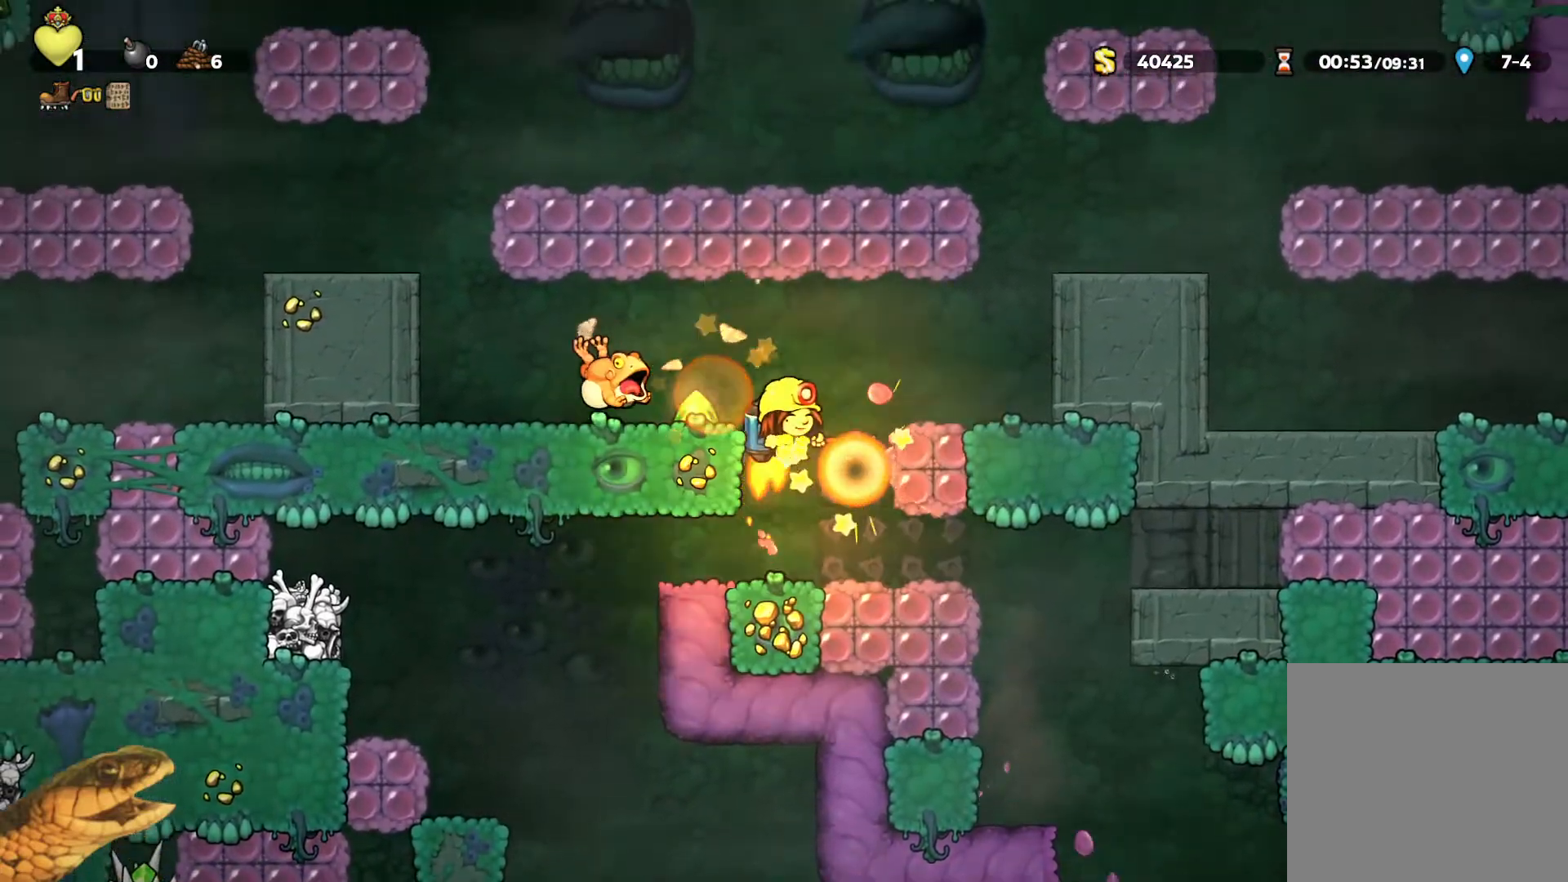
{"buttons": ["A", "R2"], "events": [[100, "A", "up"], [133, "A", "down"], [367, "DPAD_RIGHT", "up"]]}
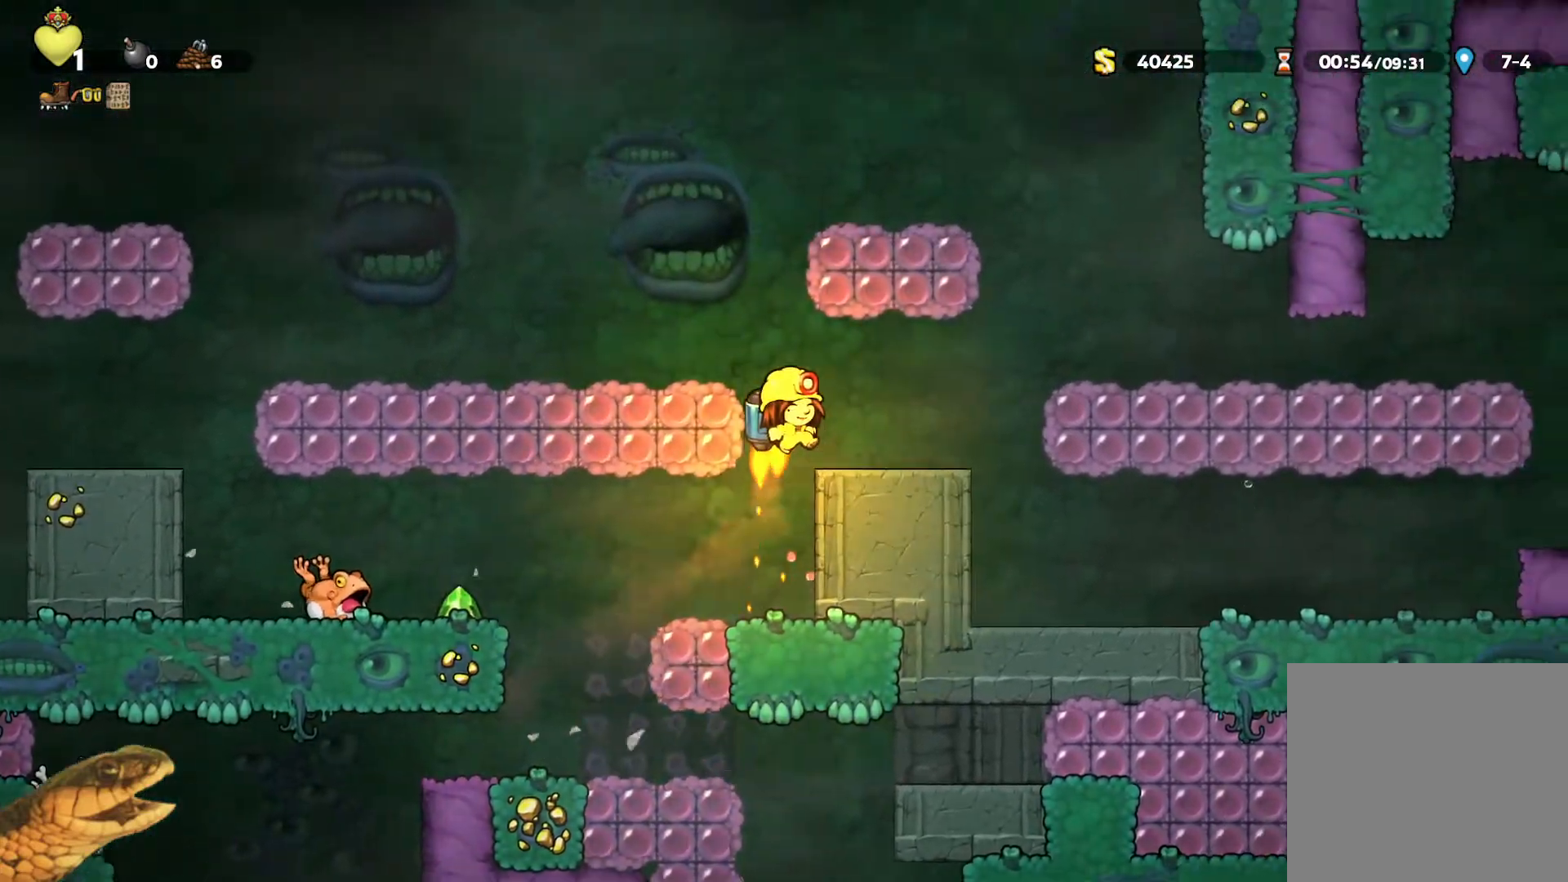
{"buttons": ["A", "R2", "DPAD_RIGHT"], "events": [[33, "DPAD_LEFT", "down"], [133, "A", "up"], [333, "DPAD_LEFT", "up"], [400, "DPAD_RIGHT", "down"], [433, "A", "down"]]}
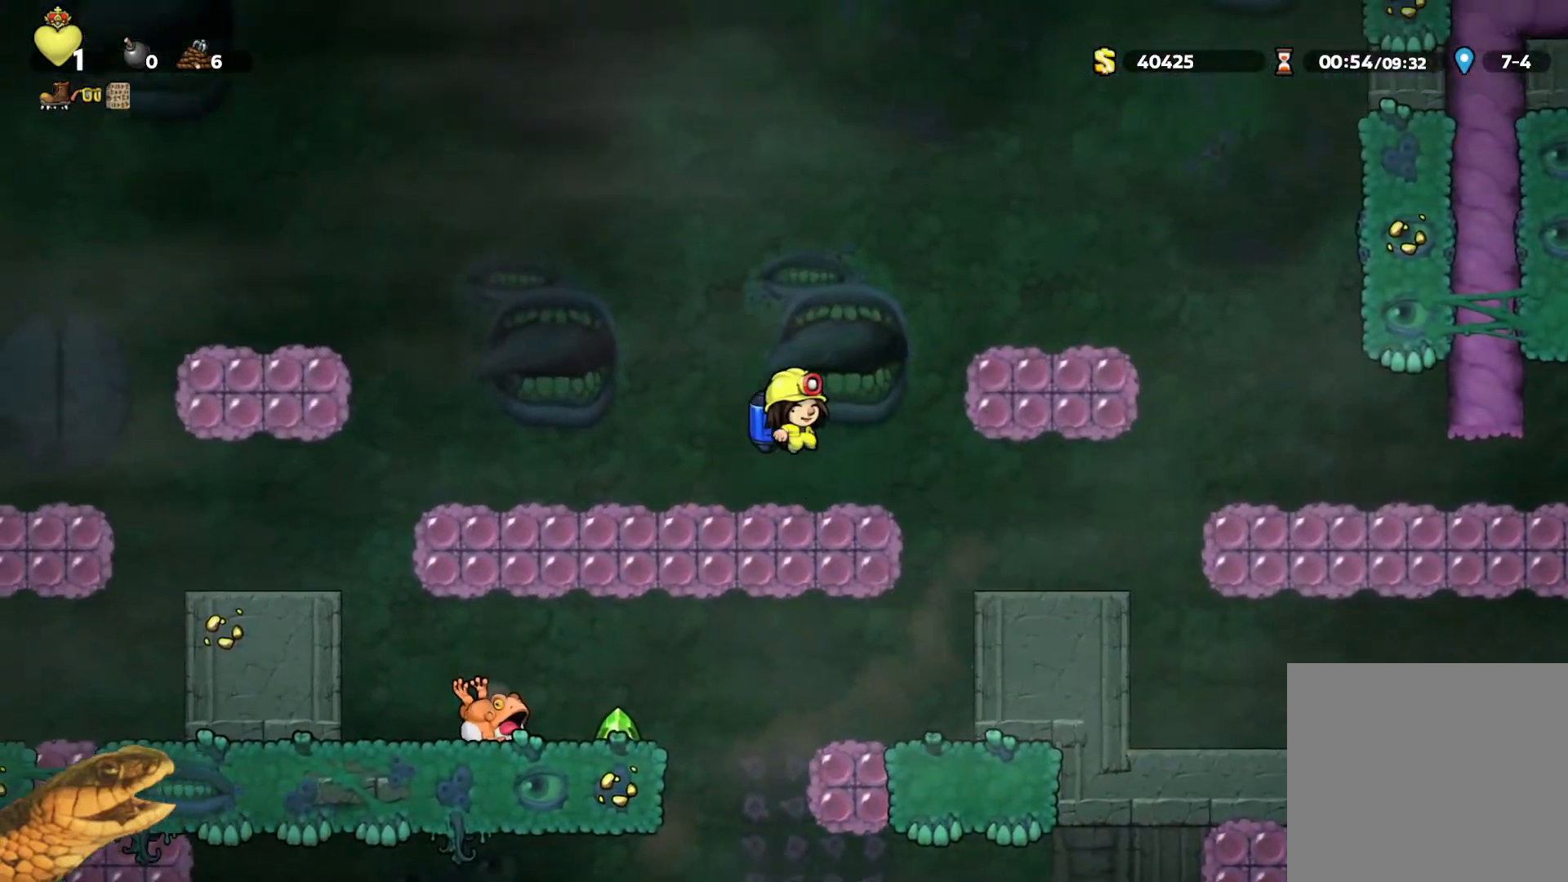
{"buttons": ["A", "R2"], "events": [[33, "A", "up"], [67, "A", "down"], [167, "A", "up"], [333, "DPAD_RIGHT", "up"], [467, "A", "down"]]}
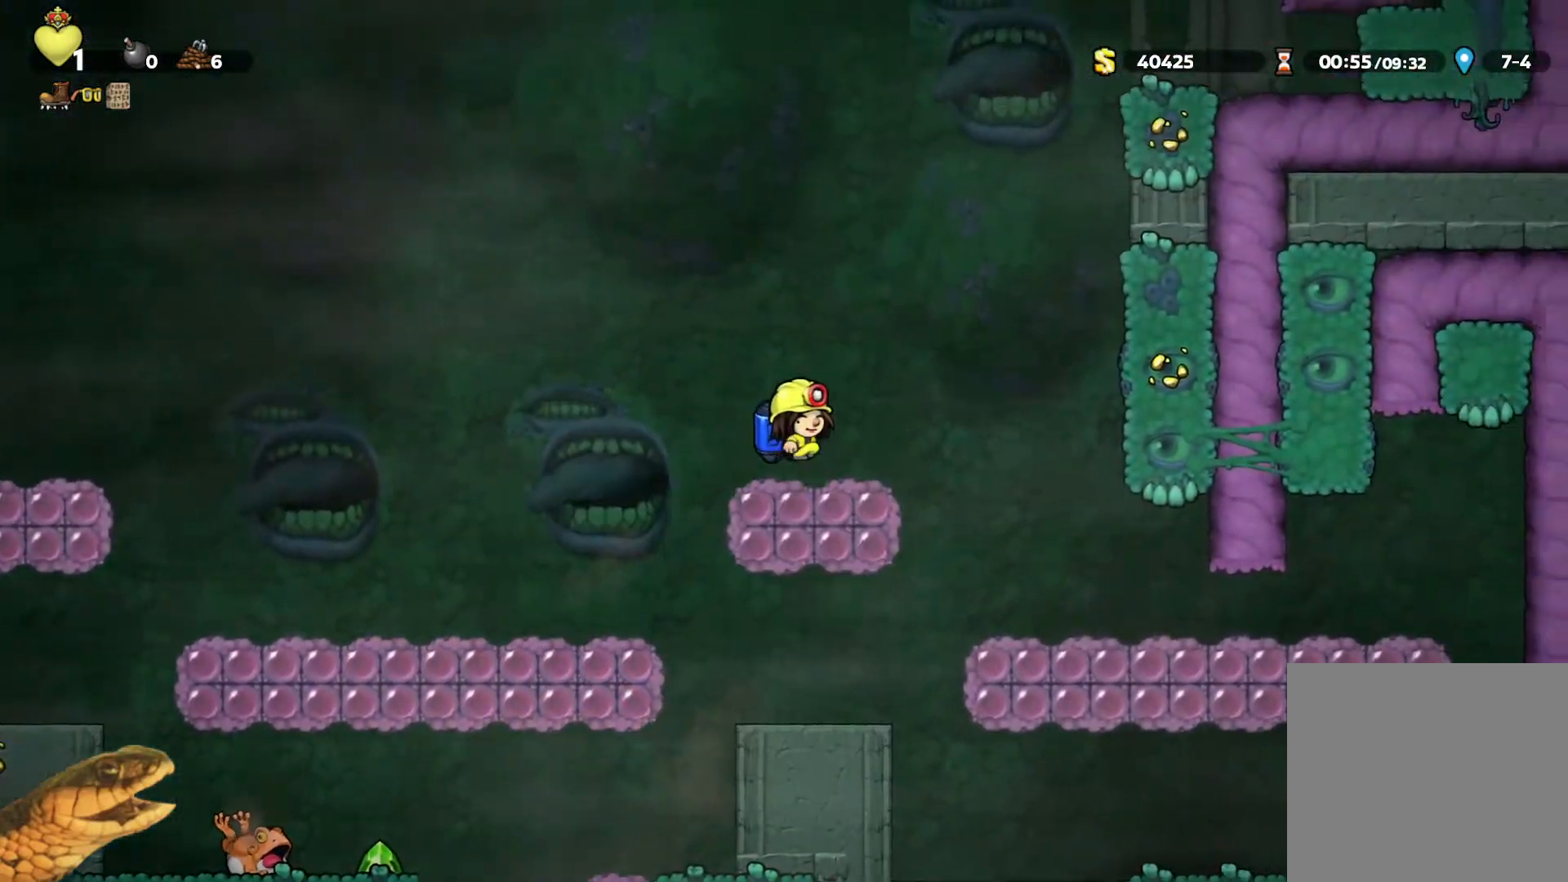
{"buttons": ["A", "R2"], "events": [[33, "DPAD_RIGHT", "down"], [100, "A", "up"], [167, "A", "down"], [200, "DPAD_RIGHT", "up"], [300, "DPAD_RIGHT", "down"], [433, "DPAD_RIGHT", "up"]]}
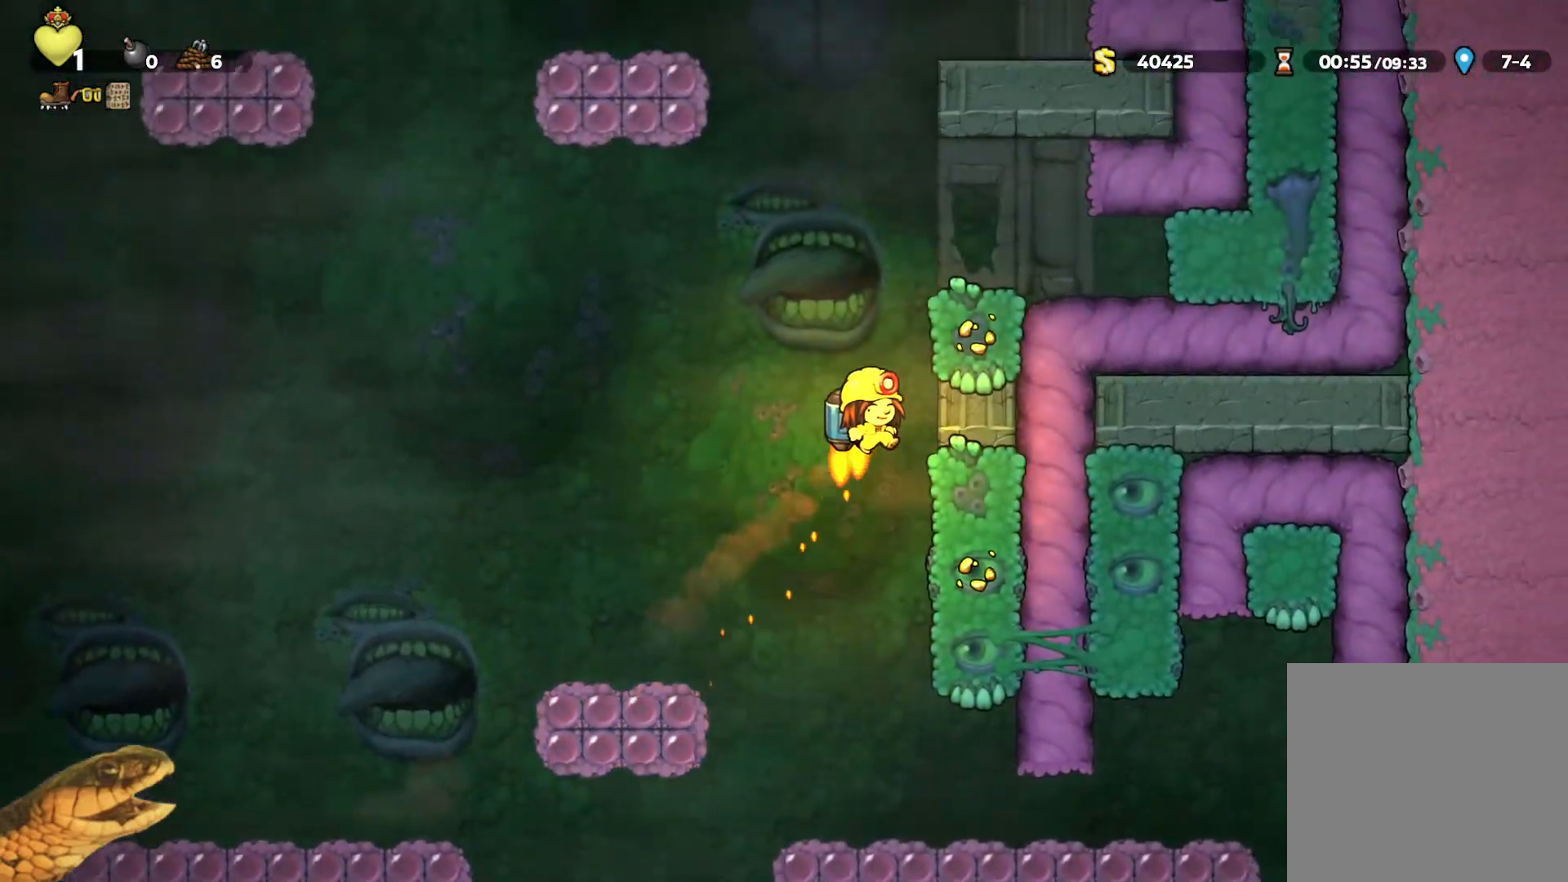
{"buttons": ["R2"], "events": [[200, "DPAD_RIGHT", "down"], [400, "A", "up"], [500, "DPAD_RIGHT", "up"]]}
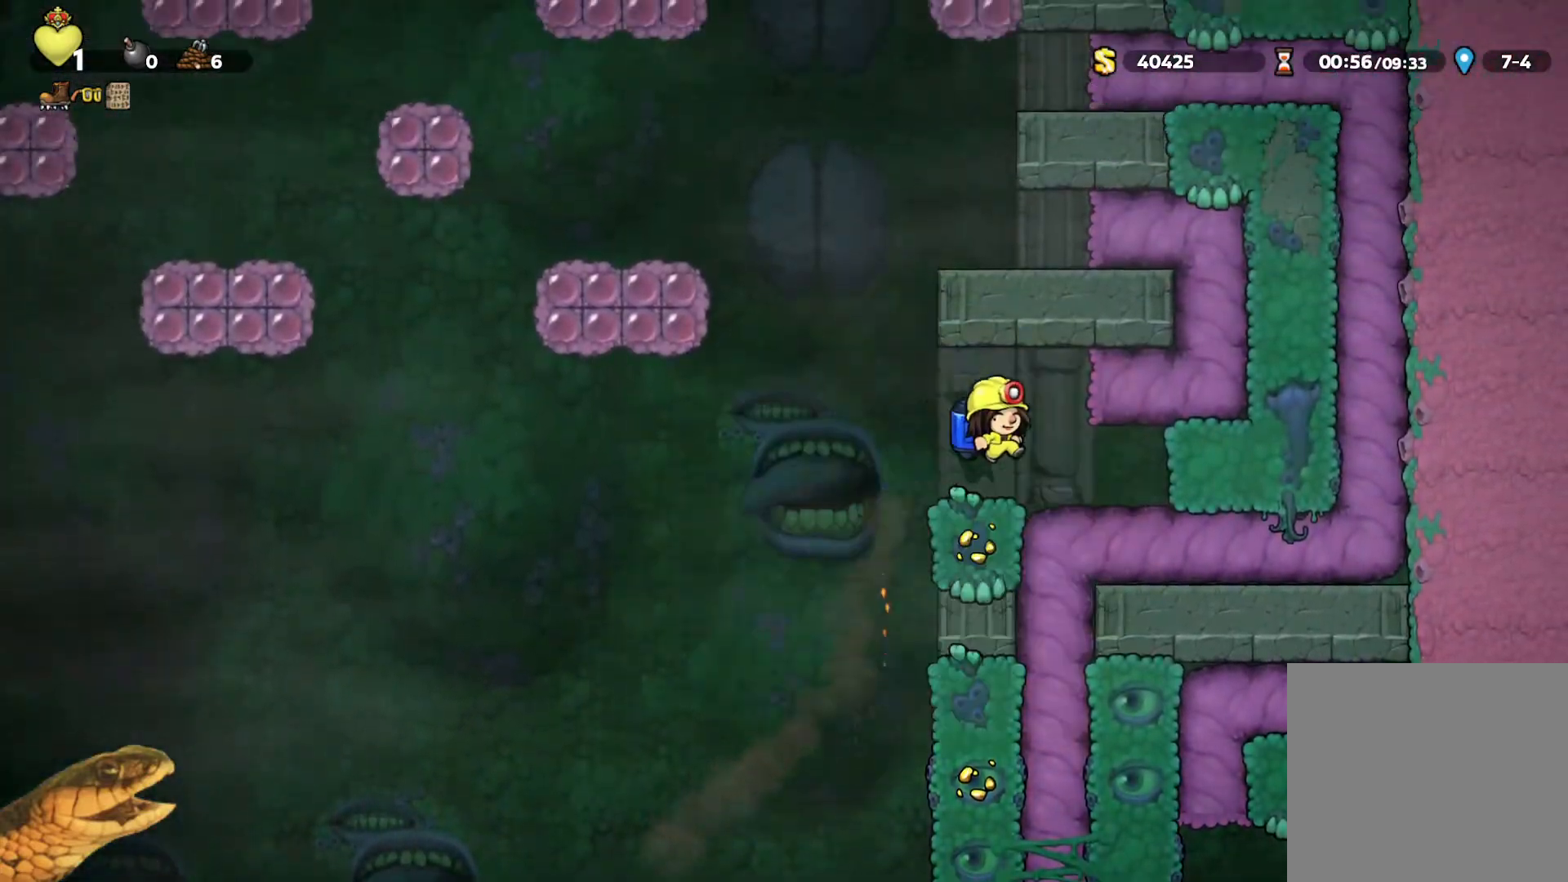
{"buttons": ["A", "R2"], "events": [[133, "DPAD_LEFT", "down"], [267, "A", "down"], [400, "A", "up"], [433, "A", "down"], [433, "DPAD_LEFT", "up"]]}
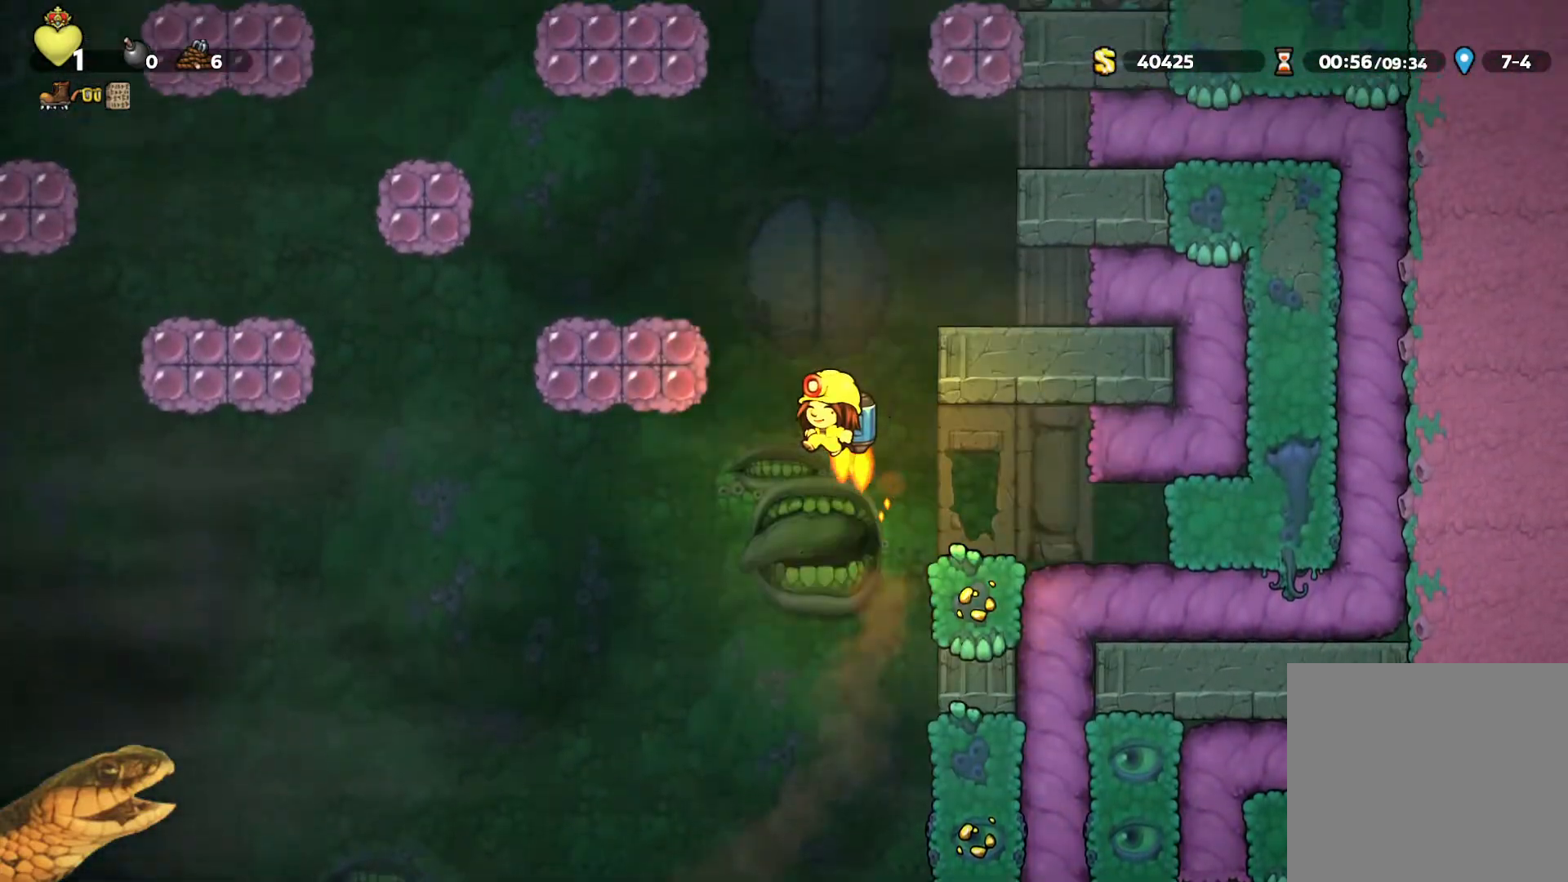
{"buttons": ["R2", "DPAD_LEFT"], "events": [[133, "DPAD_LEFT", "down"], [233, "A", "up"]]}
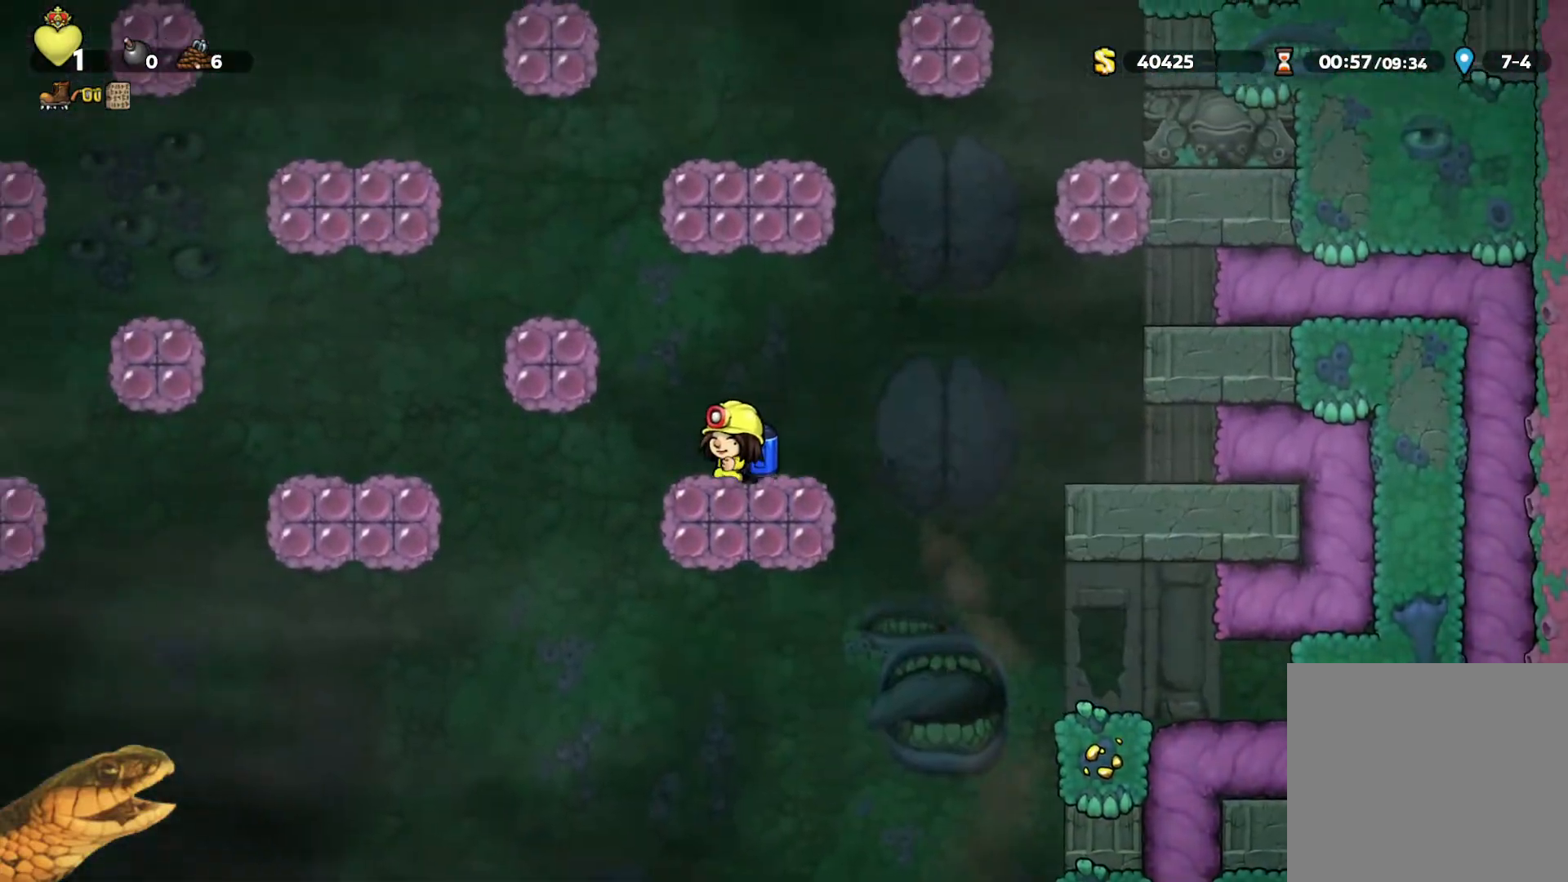
{"buttons": ["R2", "DPAD_LEFT"], "events": [[67, "A", "down"], [167, "A", "up"], [200, "DPAD_LEFT", "up"], [233, "A", "down"], [300, "DPAD_LEFT", "down"], [433, "A", "up"]]}
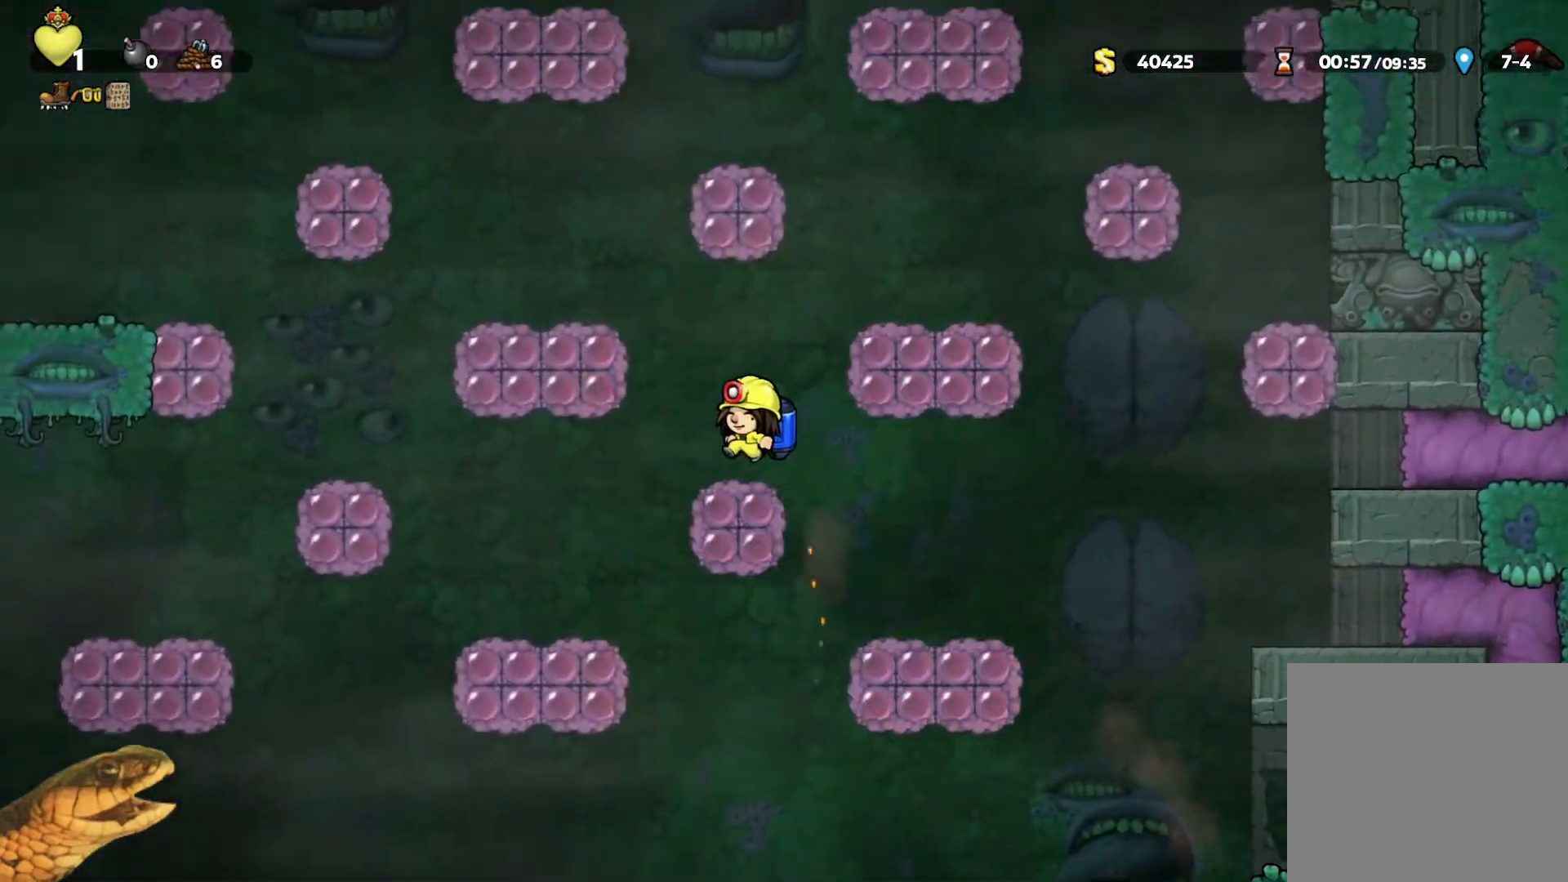
{"buttons": ["A", "R2", "DPAD_LEFT"], "events": [[300, "A", "down"], [400, "A", "up"], [500, "A", "down"]]}
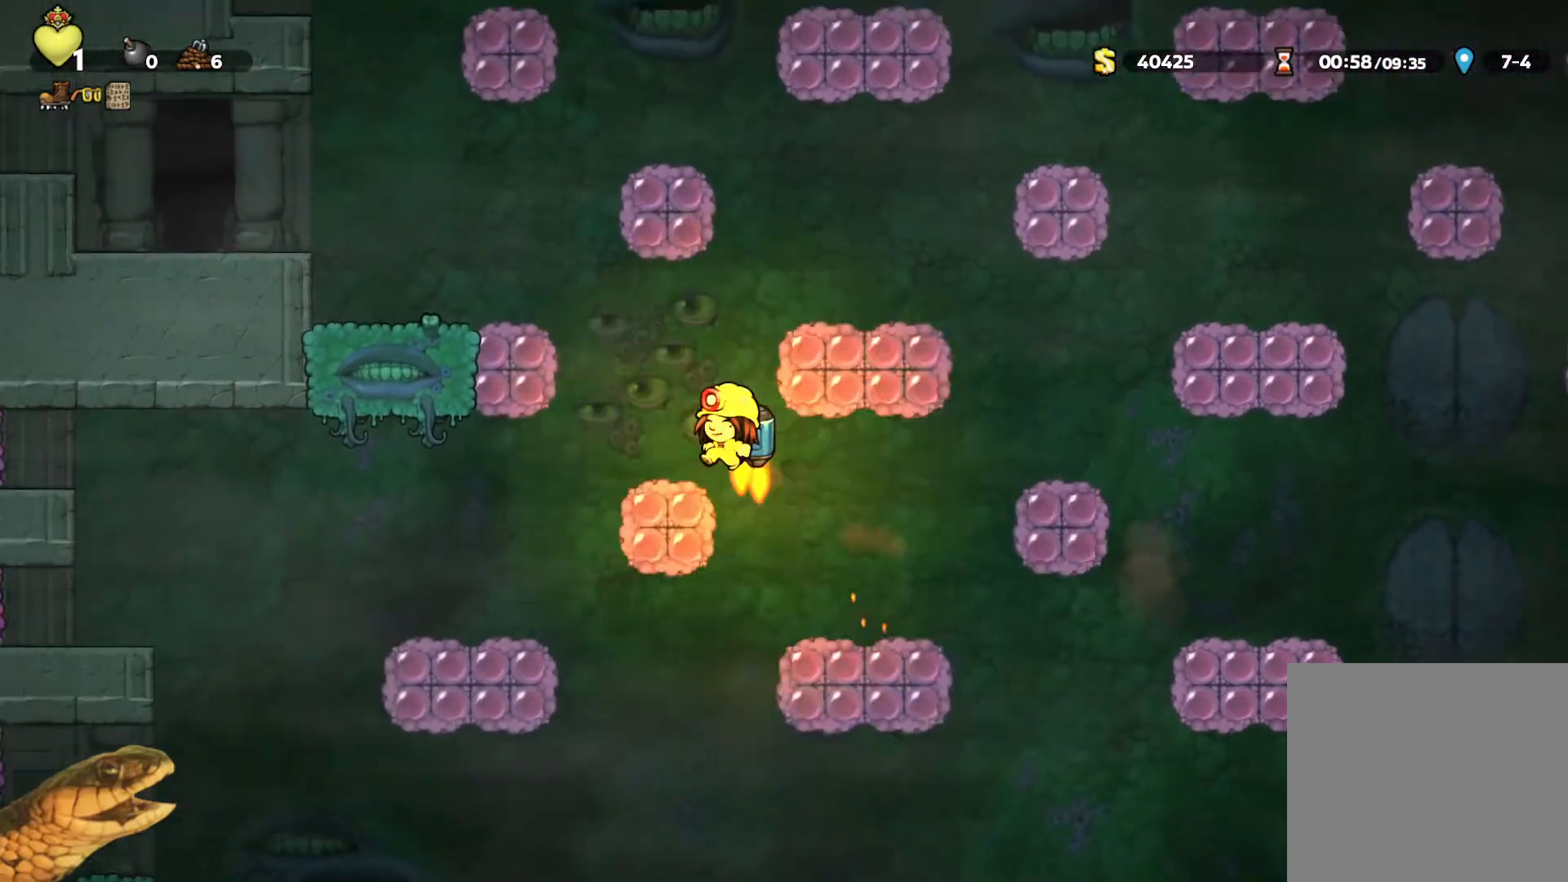
{"buttons": ["A", "R2", "DPAD_LEFT"], "events": []}
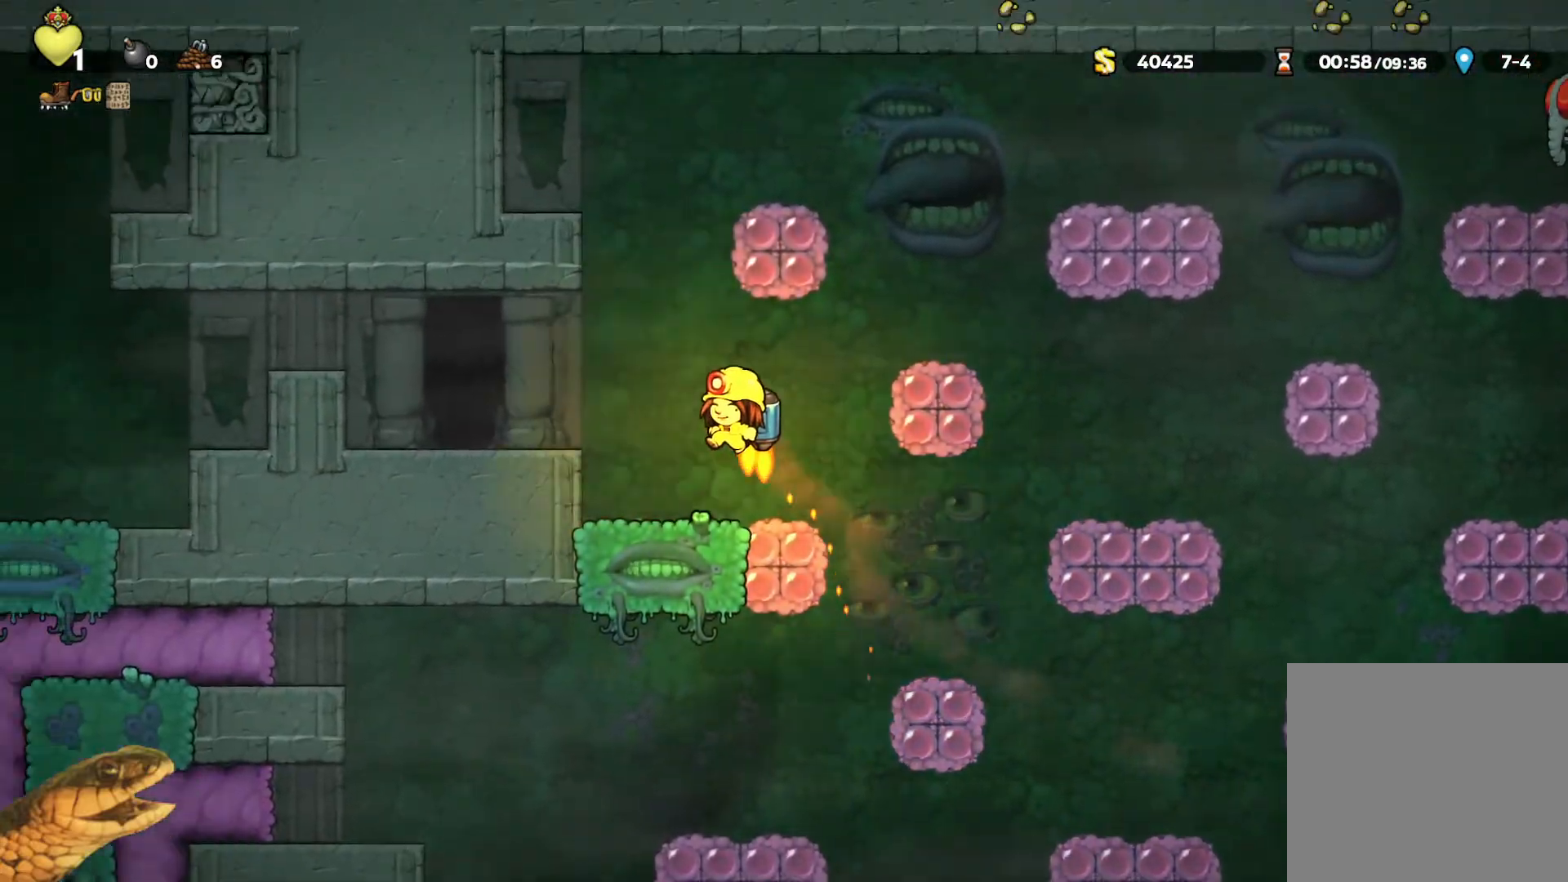
{"buttons": [], "events": [[33, "A", "up"], [267, "R2", "up"], [400, "R1", "down"], [400, "R2", "down"], [467, "R1", "up"], [467, "R2", "up"], [500, "DPAD_LEFT", "up"]]}
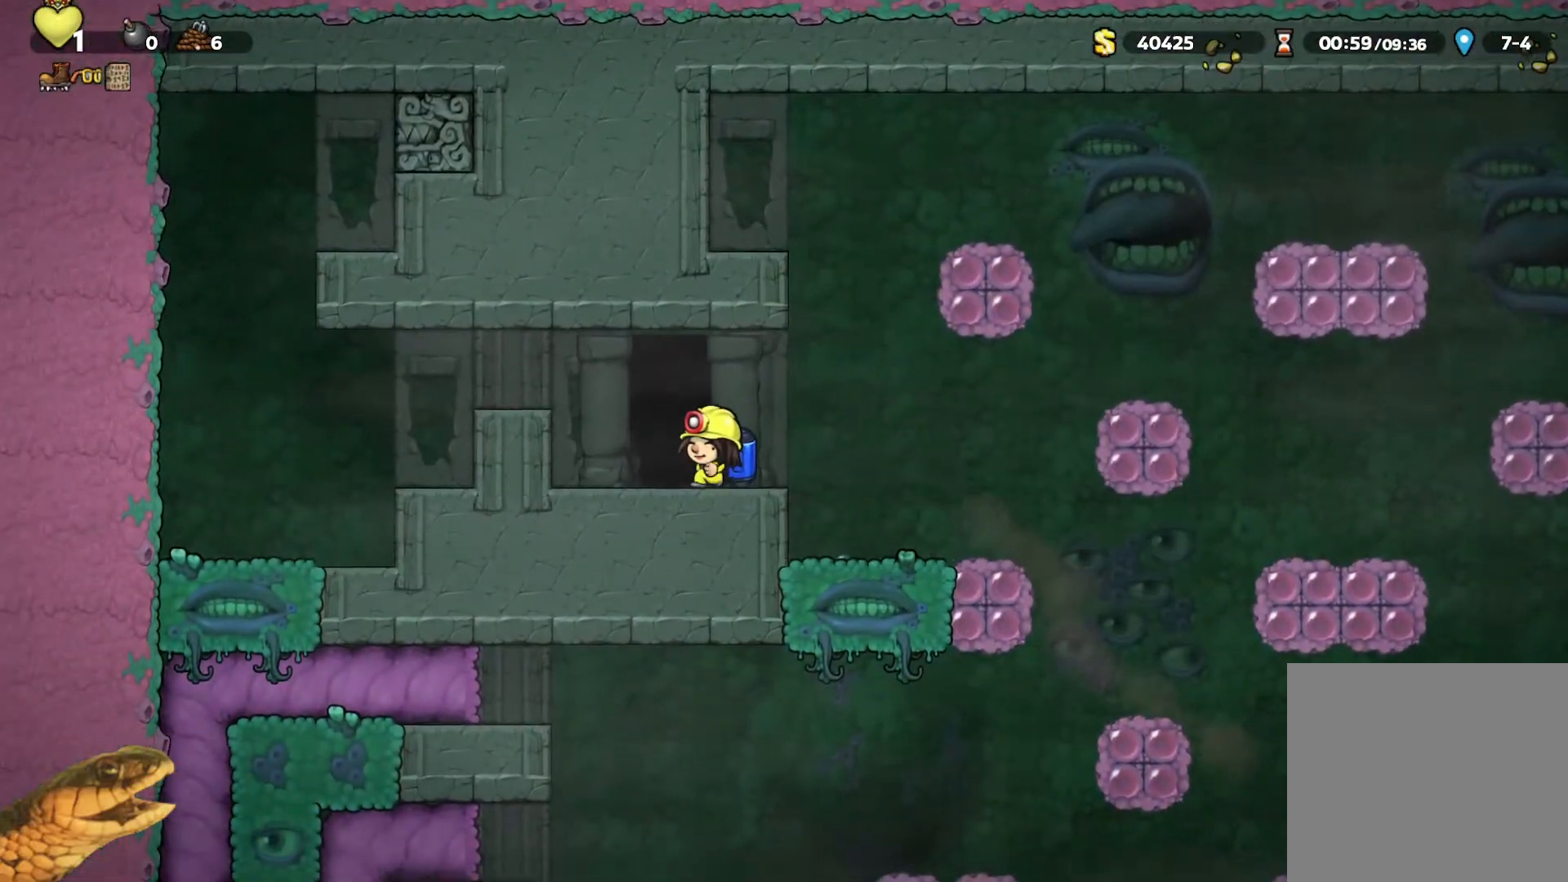
{"buttons": [], "events": [[33, "R1", "down"], [33, "R2", "down"], [133, "R1", "up"], [133, "R2", "up"]]}